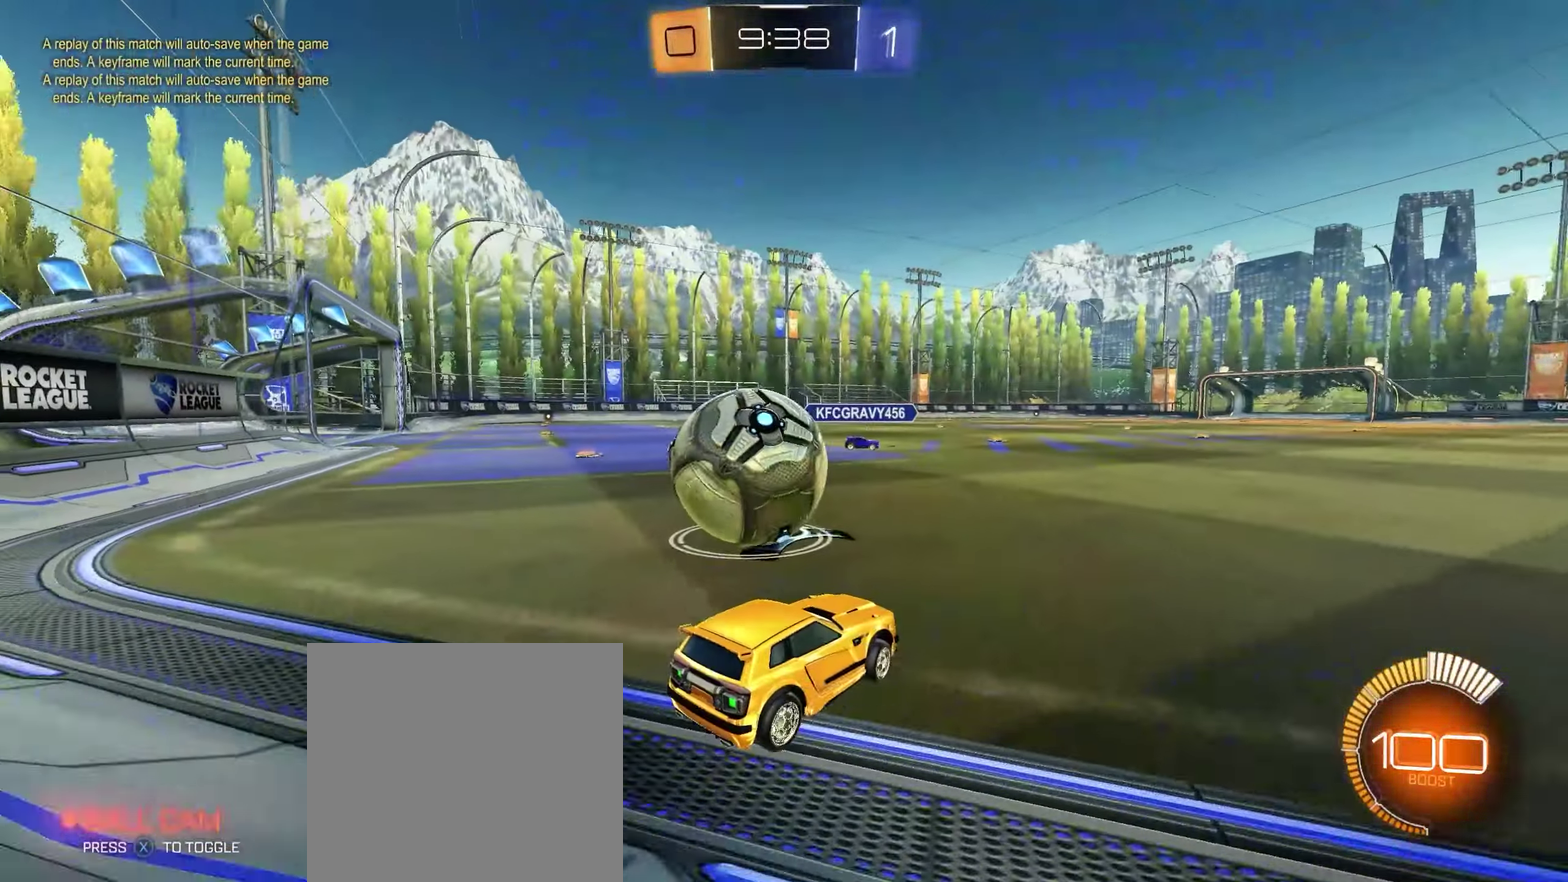
Gameplay with a controller (Xbox layout); each line is a JSON object with the inputs held at the frame after it. "events" lists button and stick changes between this image and that frame as [ms after this image, input, new state], when the widget could be followed in between.
{"buttons": ["R2"], "left_stick": "left", "right_stick": "center", "events": [[67, "left_stick", "center"], [183, "R1", "down"], [217, "left_stick", "left"], [283, "X", "down"], [433, "X", "up"], [450, "R1", "up"]]}
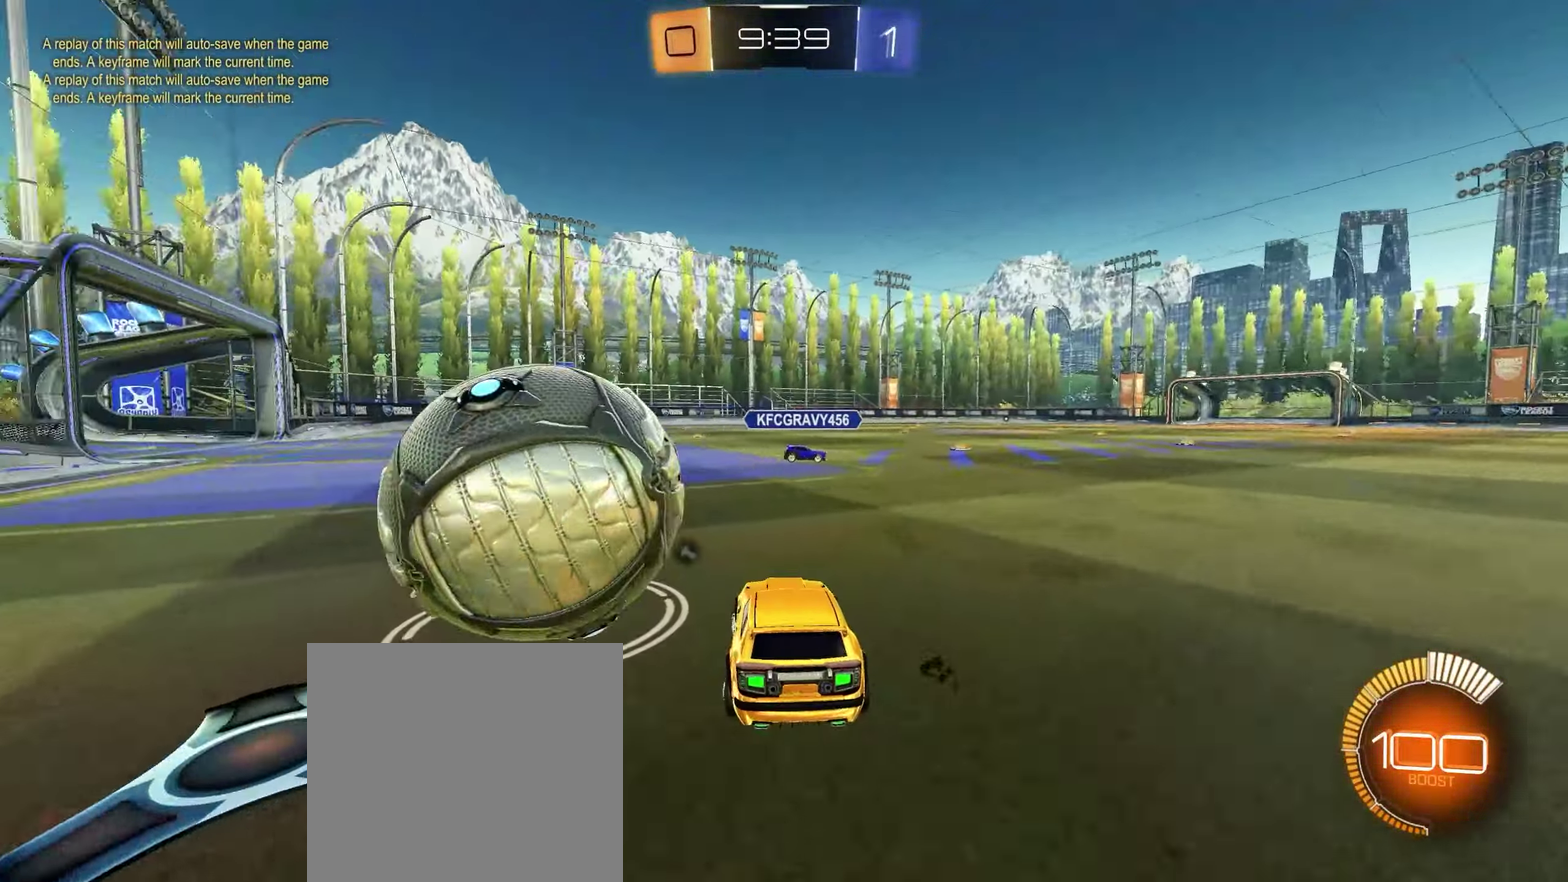
{"buttons": ["R2"], "left_stick": "center", "right_stick": "center", "events": [[117, "R2", "up"], [167, "L2", "down"], [283, "R2", "down"], [333, "L2", "up"], [350, "left_stick", "center"]]}
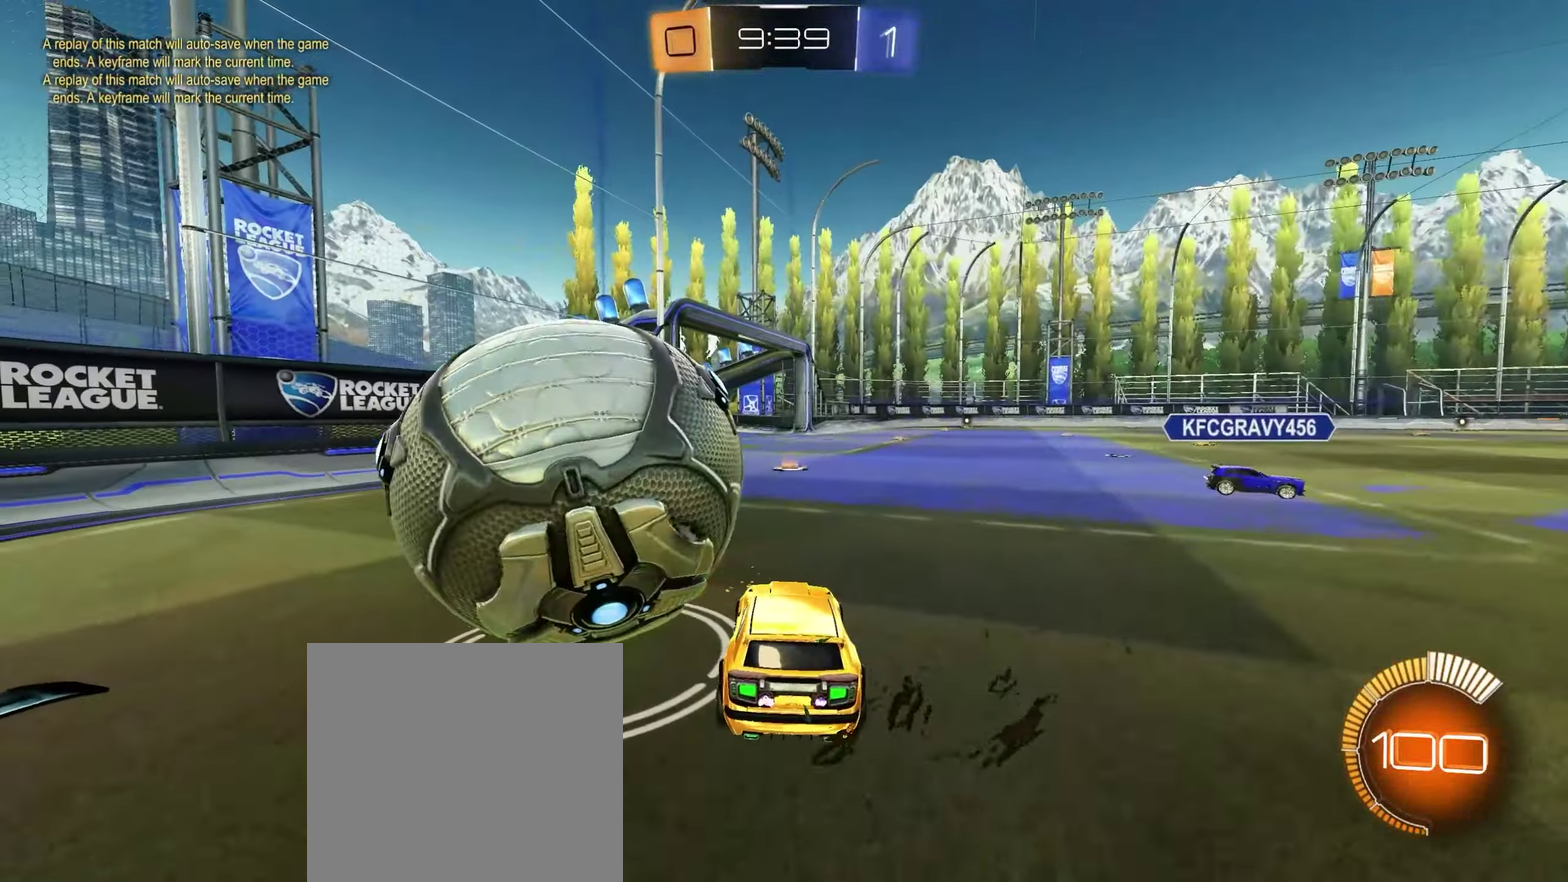
{"buttons": ["R2"], "left_stick": "left", "right_stick": "center", "events": [[50, "R2", "up"], [100, "left_stick", "left"], [233, "left_stick", "center"], [317, "left_stick", "left"], [417, "R2", "down"]]}
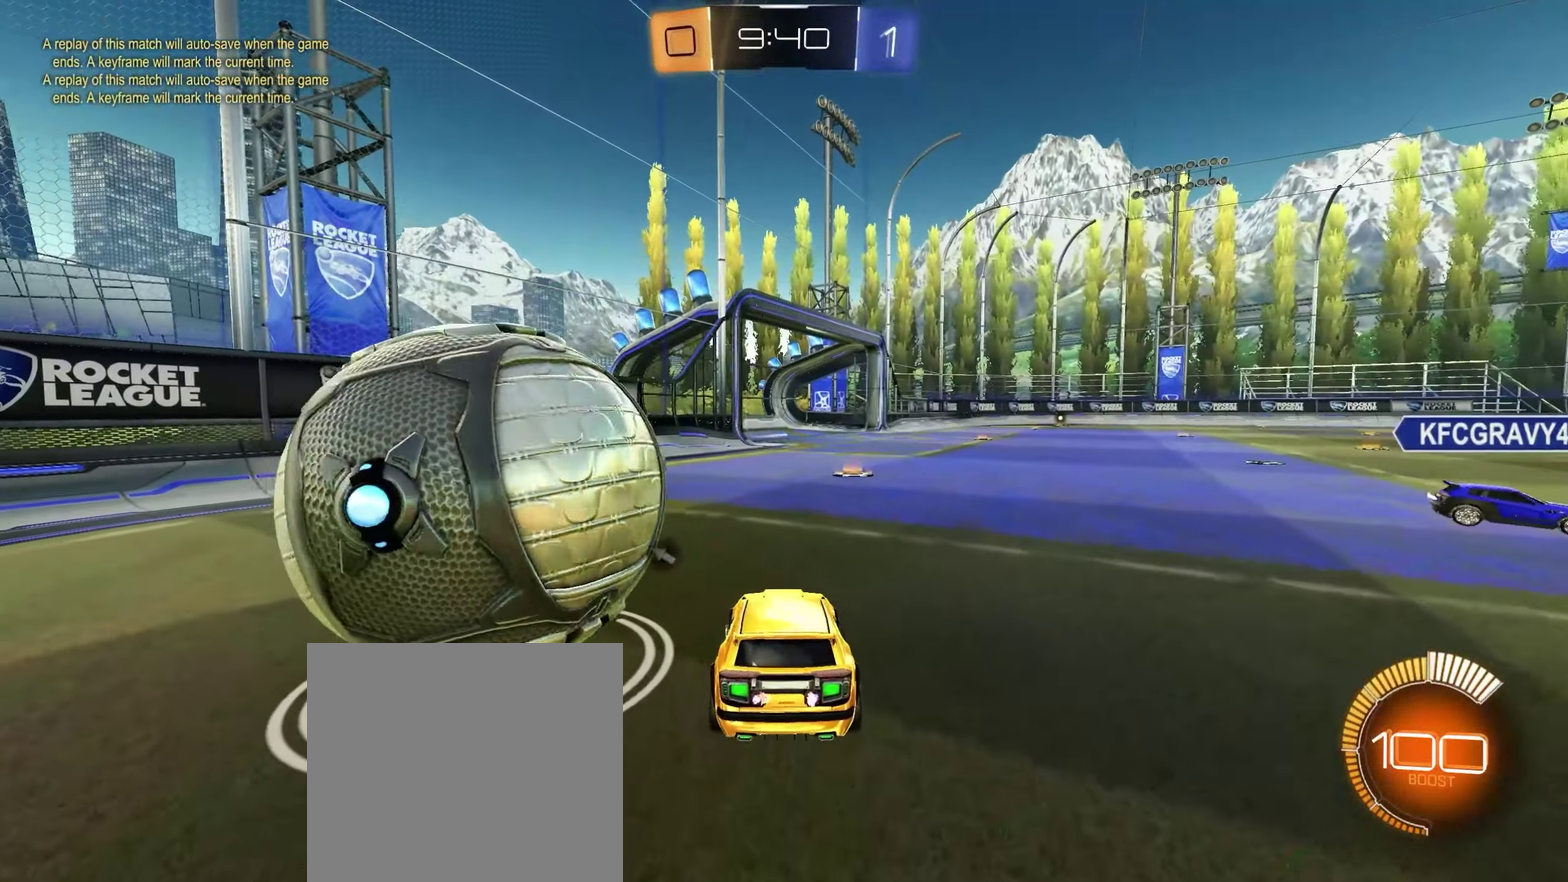
{"buttons": ["R2"], "left_stick": "right", "right_stick": "center", "events": [[17, "left_stick", "center"], [100, "left_stick", "right"], [167, "X", "down"], [217, "X", "up"], [383, "X", "down"], [450, "X", "up"]]}
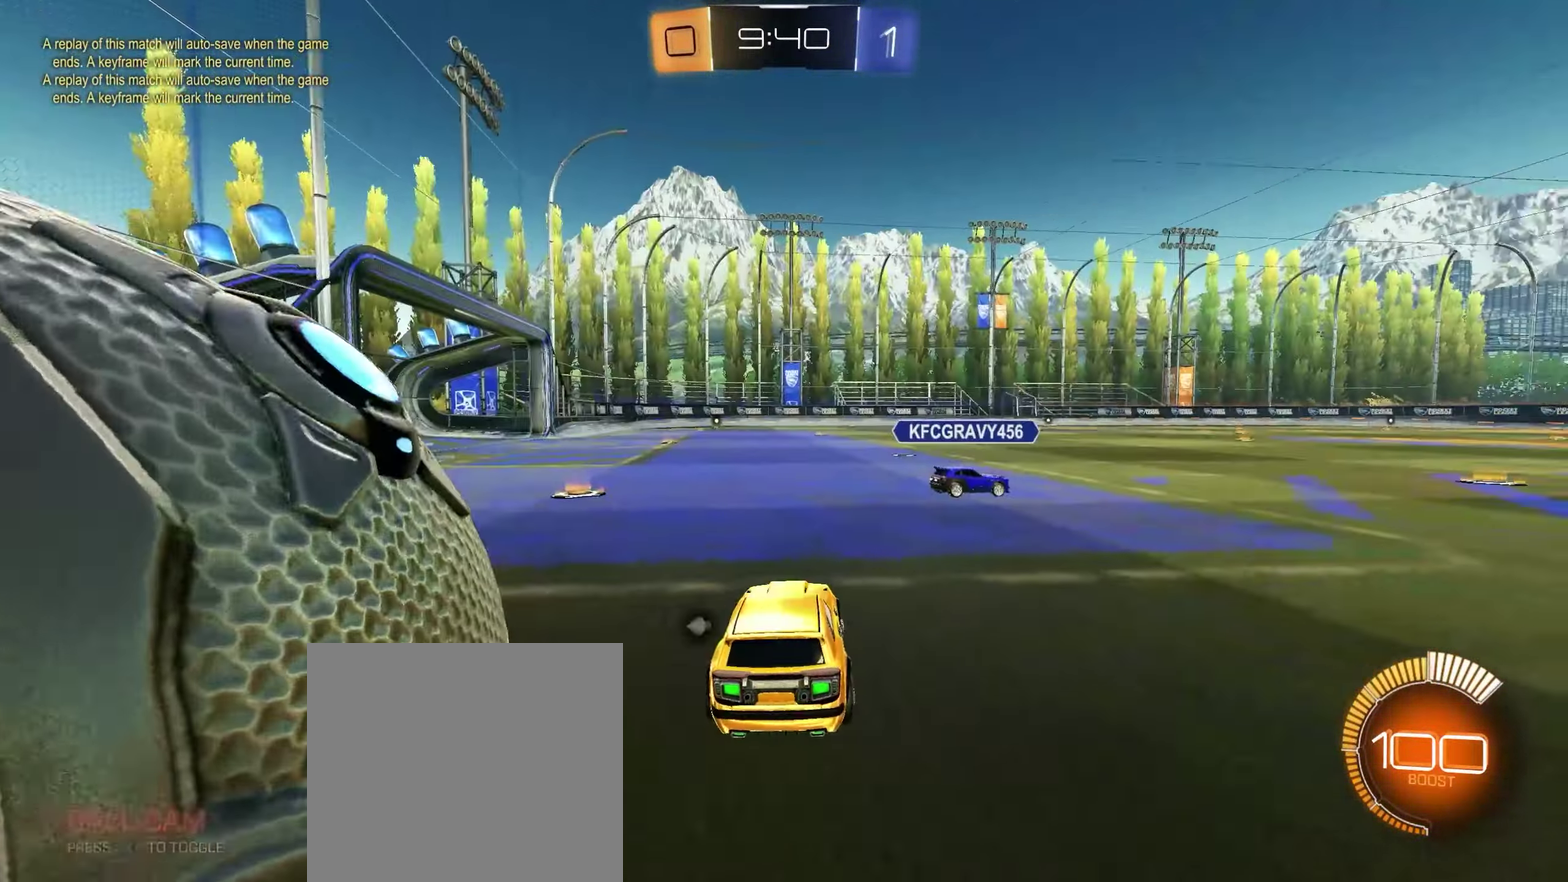
{"buttons": ["X", "R2"], "left_stick": "left", "right_stick": "center", "events": [[283, "L1", "down"], [400, "left_stick", "center"], [467, "L1", "up"], [467, "left_stick", "left"], [483, "X", "down"]]}
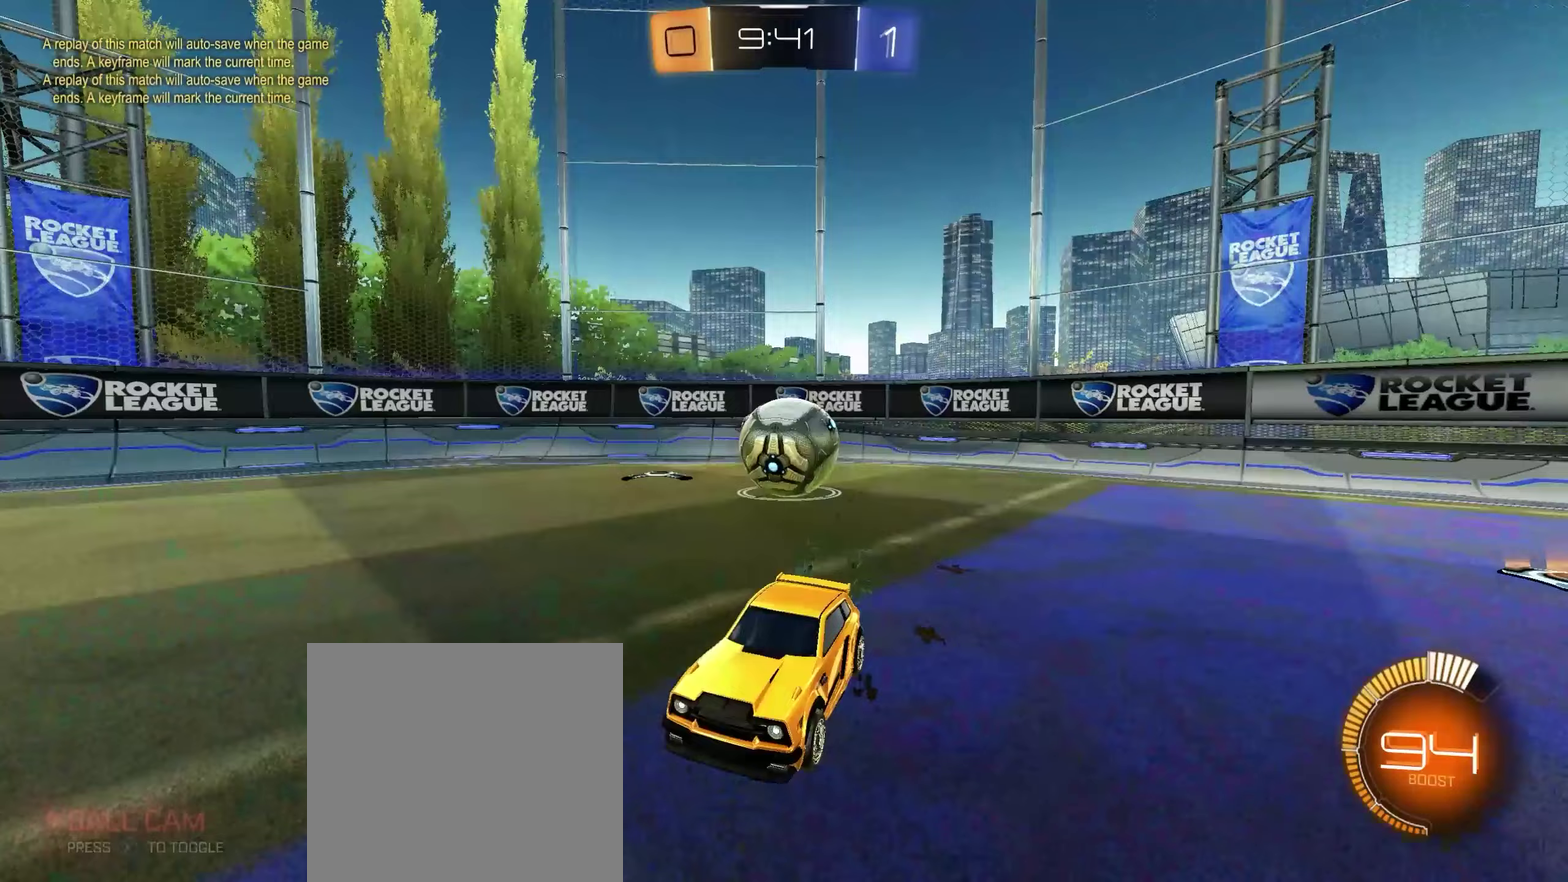
{"buttons": ["R1", "R2"], "left_stick": "right", "right_stick": "center", "events": [[100, "X", "up"], [350, "left_stick", "center"], [400, "left_stick", "right"], [450, "R1", "down"]]}
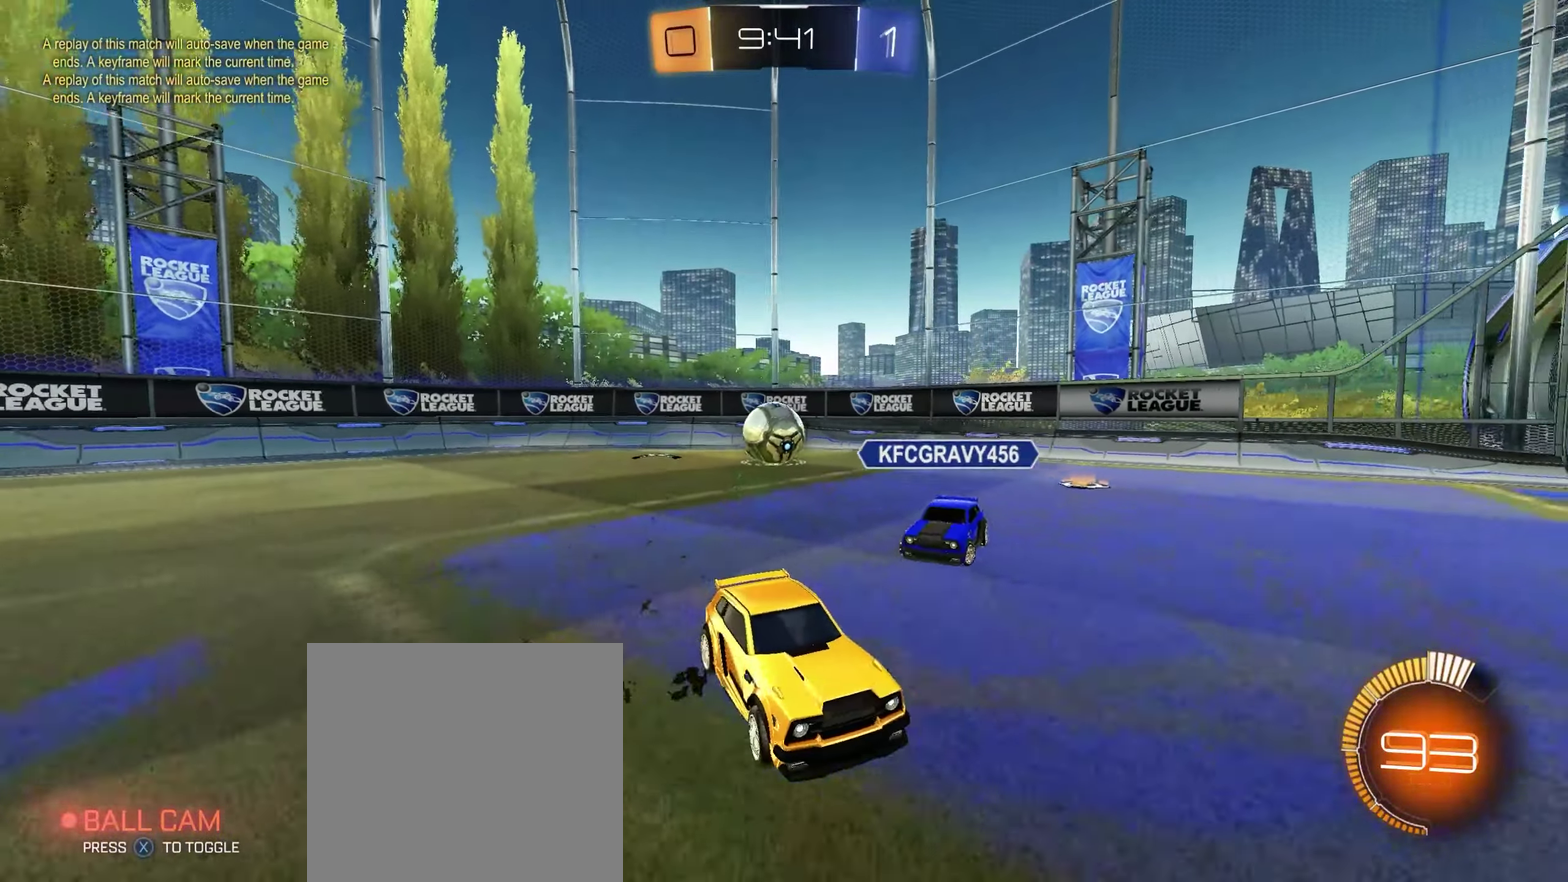
{"buttons": ["L2"], "left_stick": "up-left", "right_stick": "center", "events": [[250, "R1", "up"], [283, "L2", "down"], [317, "R2", "up"], [333, "left_stick", "up"], [433, "left_stick", "up-left"]]}
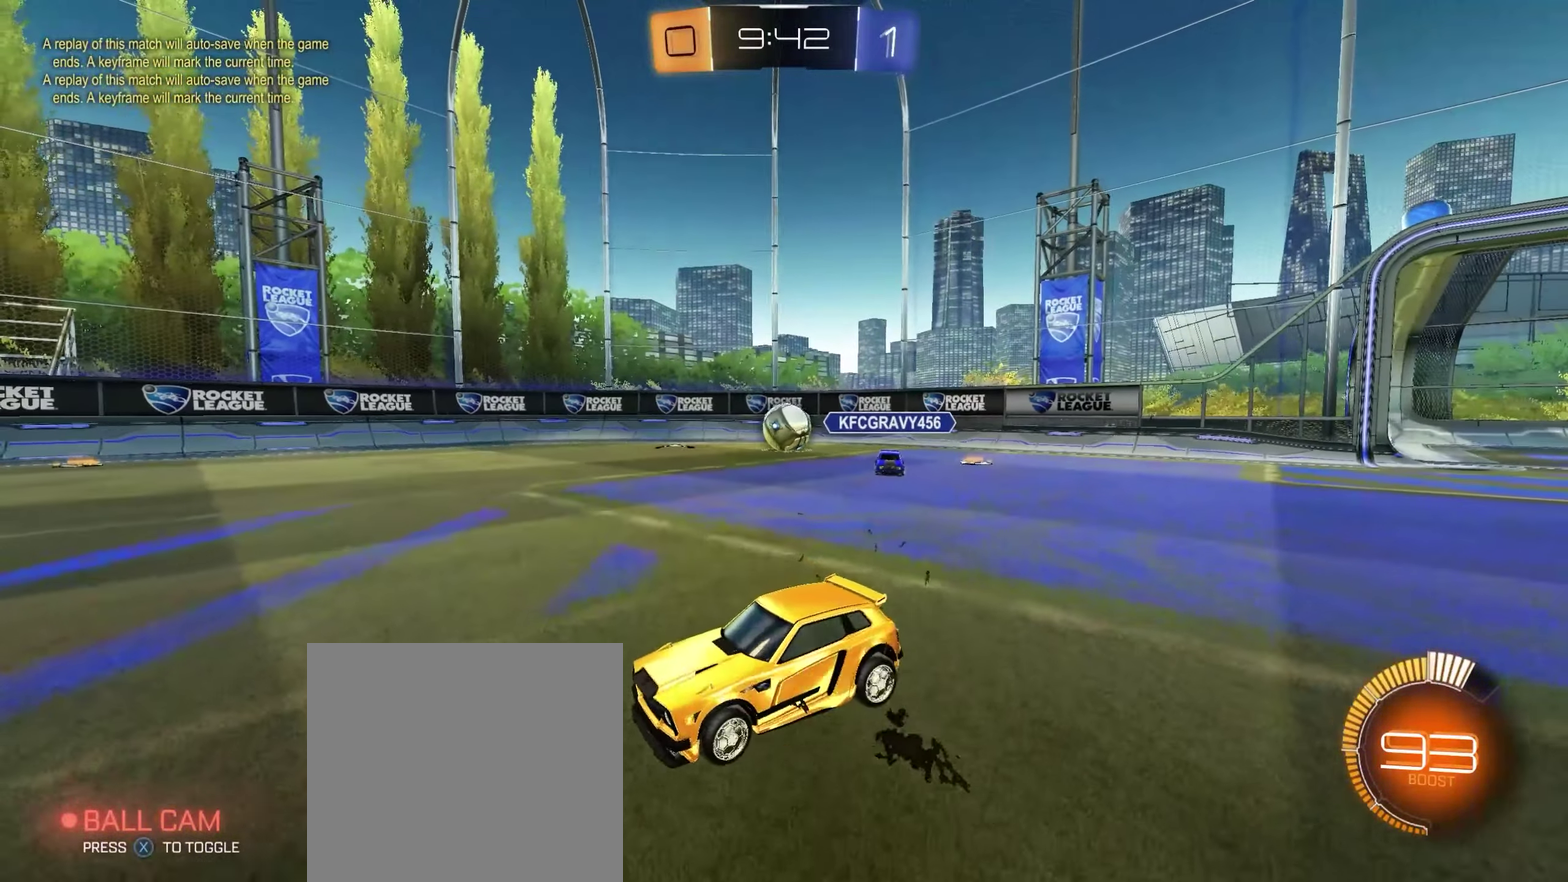
{"buttons": ["L2"], "left_stick": "right", "right_stick": "center", "events": [[200, "left_stick", "up"], [350, "left_stick", "right"]]}
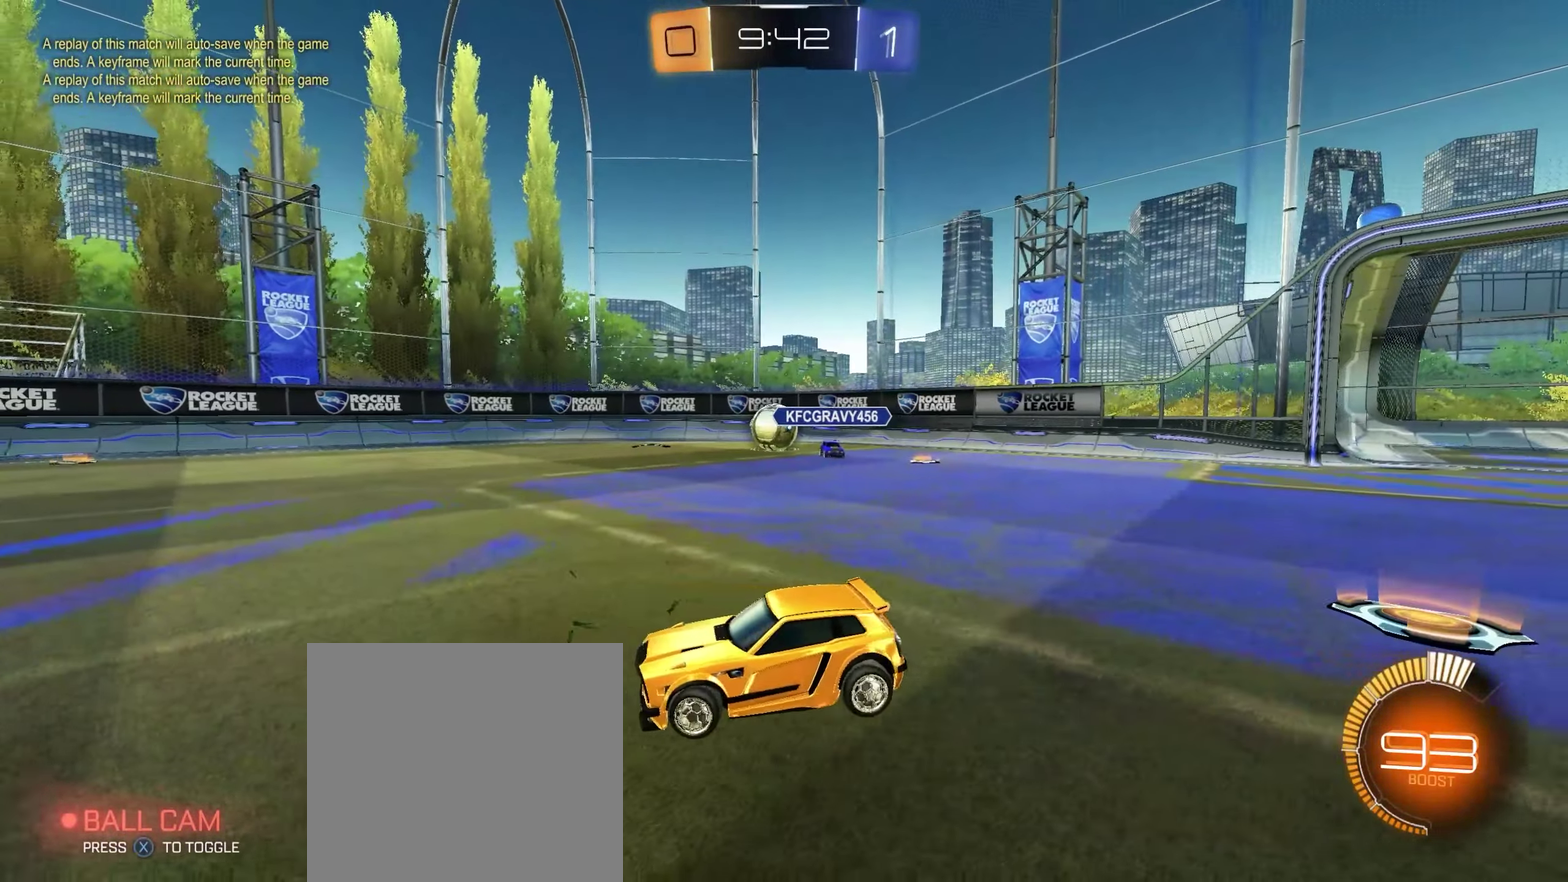
{"buttons": ["L2"], "left_stick": "center", "right_stick": "center", "events": [[417, "left_stick", "center"]]}
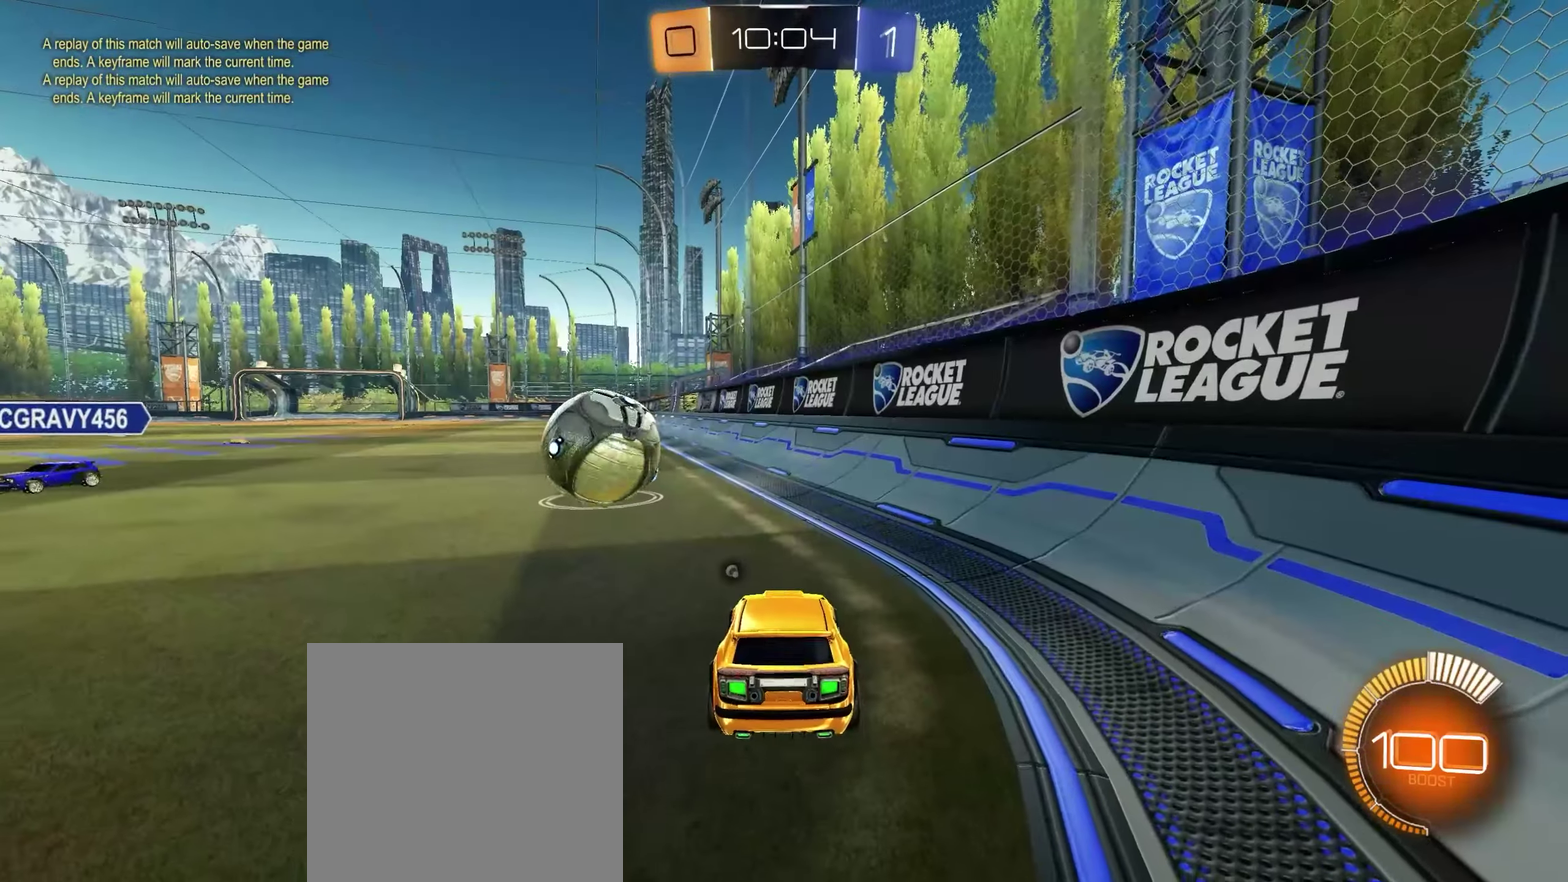
{"buttons": [], "left_stick": "center", "right_stick": "center", "events": [[33, "L2", "up"]]}
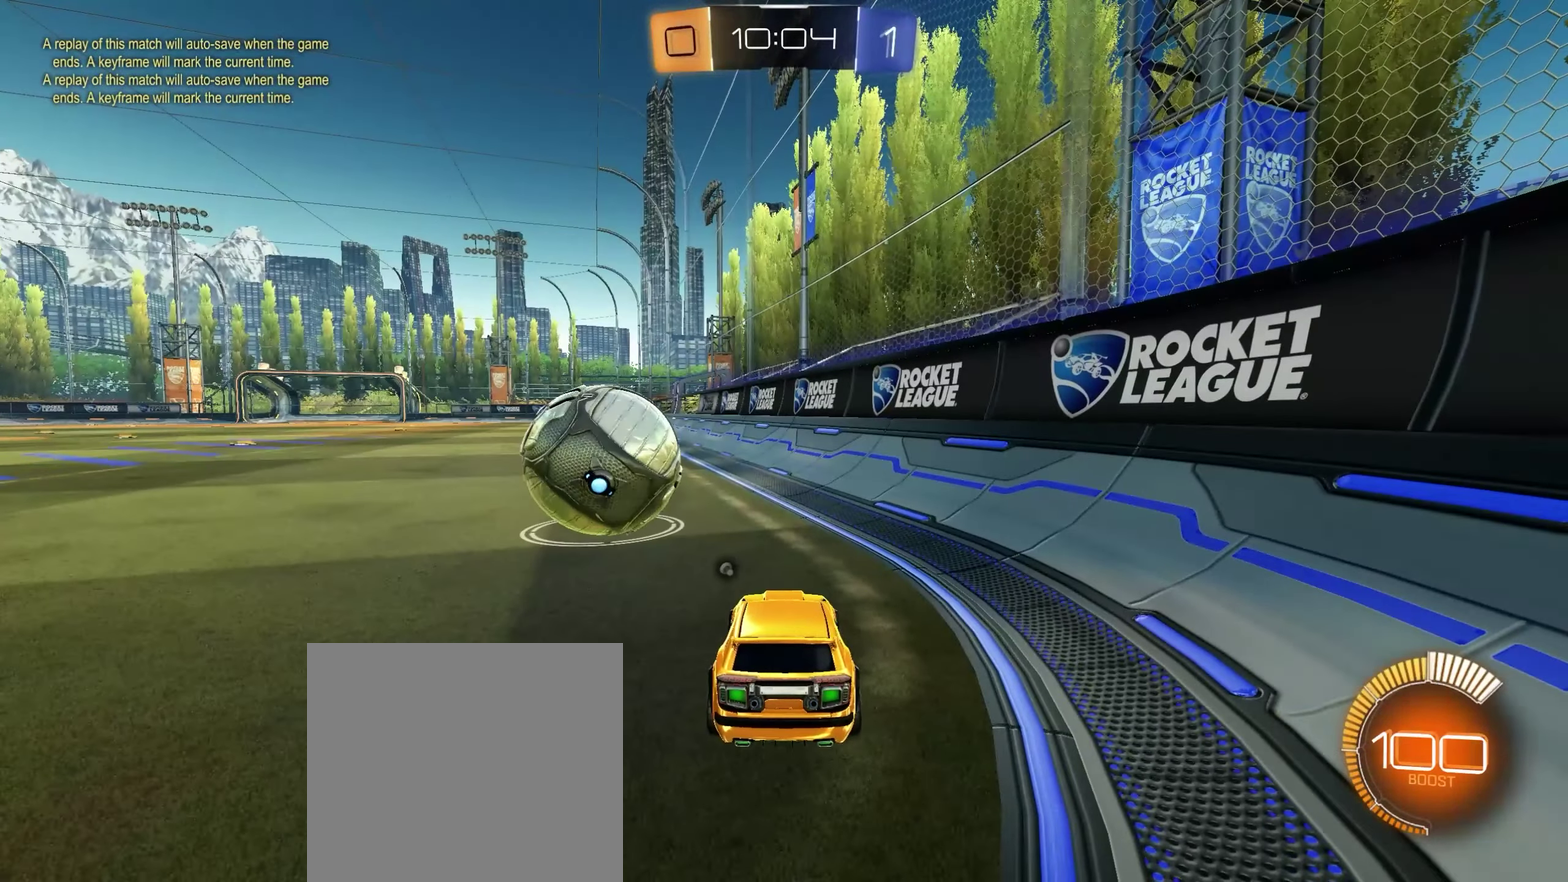
{"buttons": [], "left_stick": "center", "right_stick": "center", "events": []}
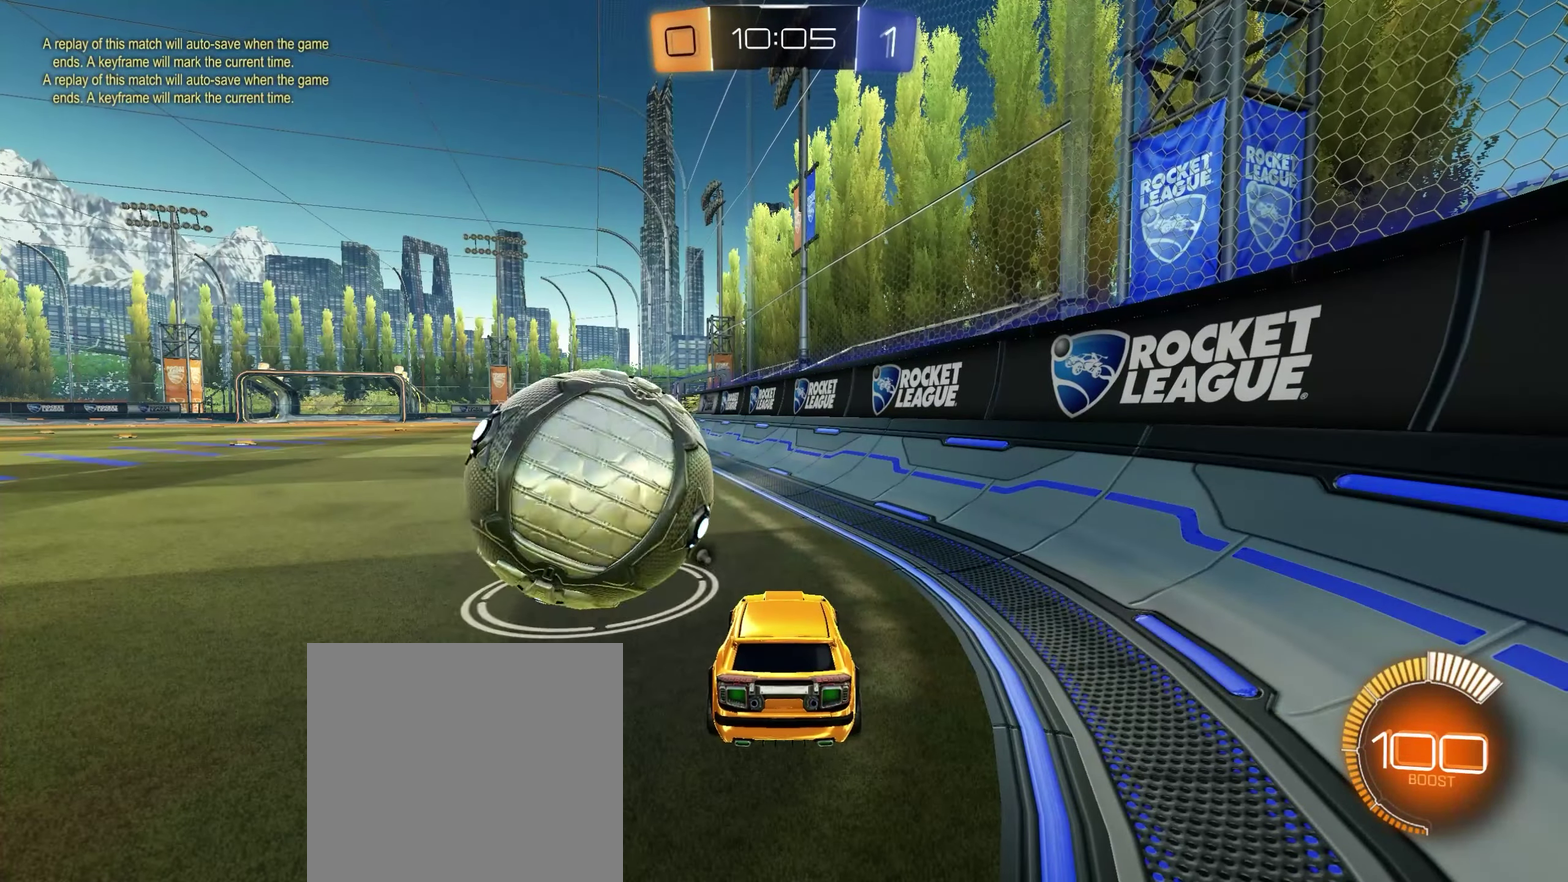
{"buttons": ["X", "R2"], "left_stick": "left", "right_stick": "center", "events": [[150, "left_stick", "left"], [300, "left_stick", "down-left"], [350, "R2", "down"], [350, "left_stick", "center"], [417, "left_stick", "left"], [450, "X", "down"]]}
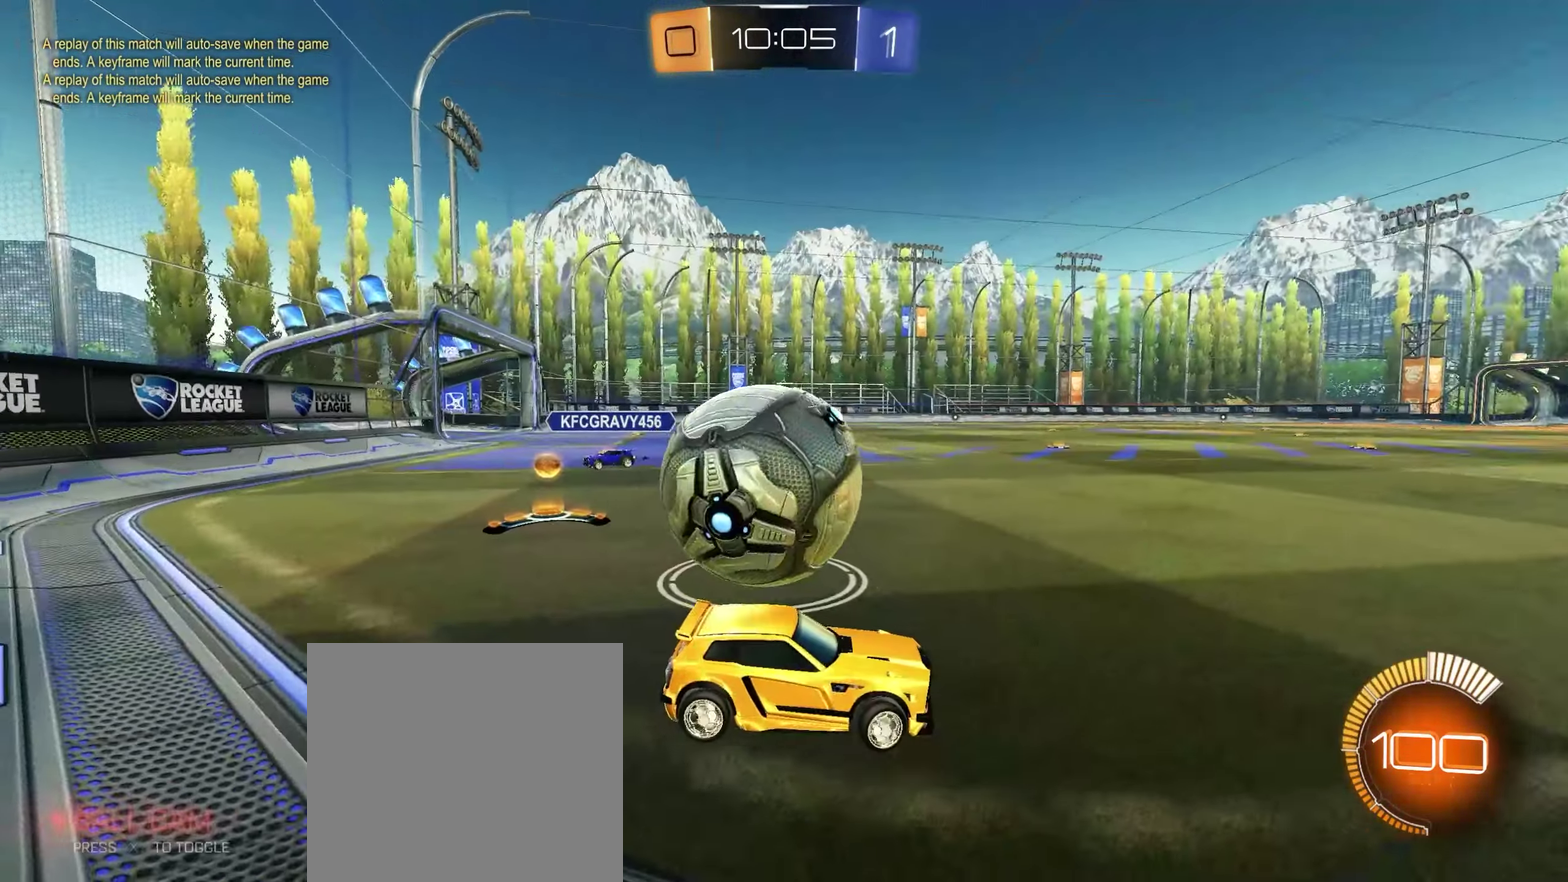
{"buttons": ["X", "R2"], "left_stick": "left", "right_stick": "center", "events": [[50, "X", "up"], [183, "X", "down"], [267, "X", "up"], [483, "X", "down"]]}
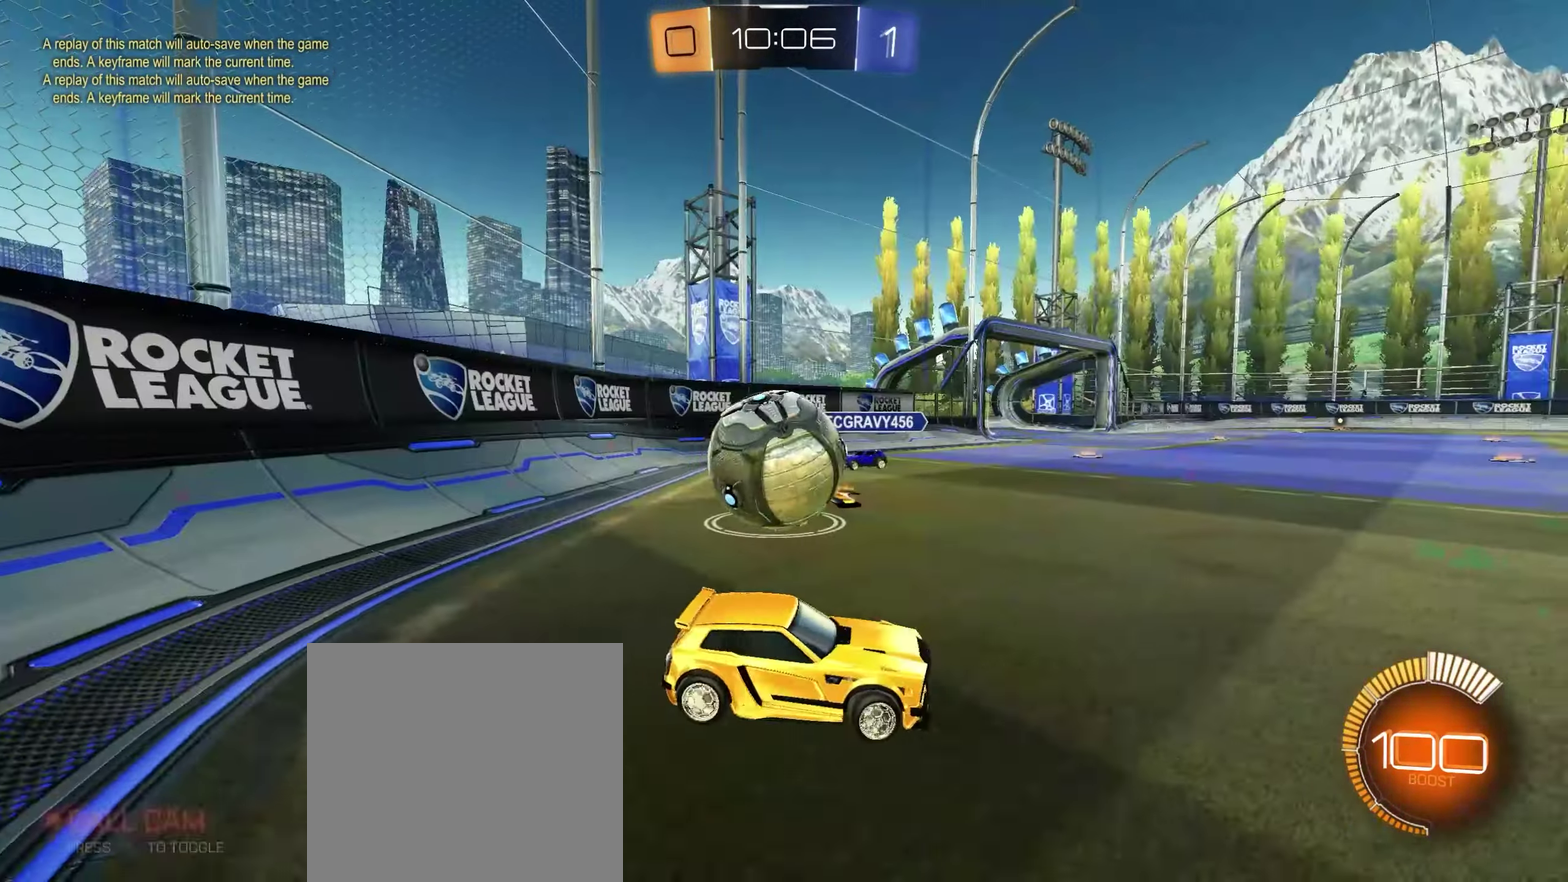
{"buttons": ["R2"], "left_stick": "center", "right_stick": "center", "events": [[50, "X", "up"], [83, "left_stick", "down-left"], [167, "R2", "up"], [167, "left_stick", "center"], [217, "left_stick", "left"], [383, "R2", "down"], [383, "left_stick", "center"]]}
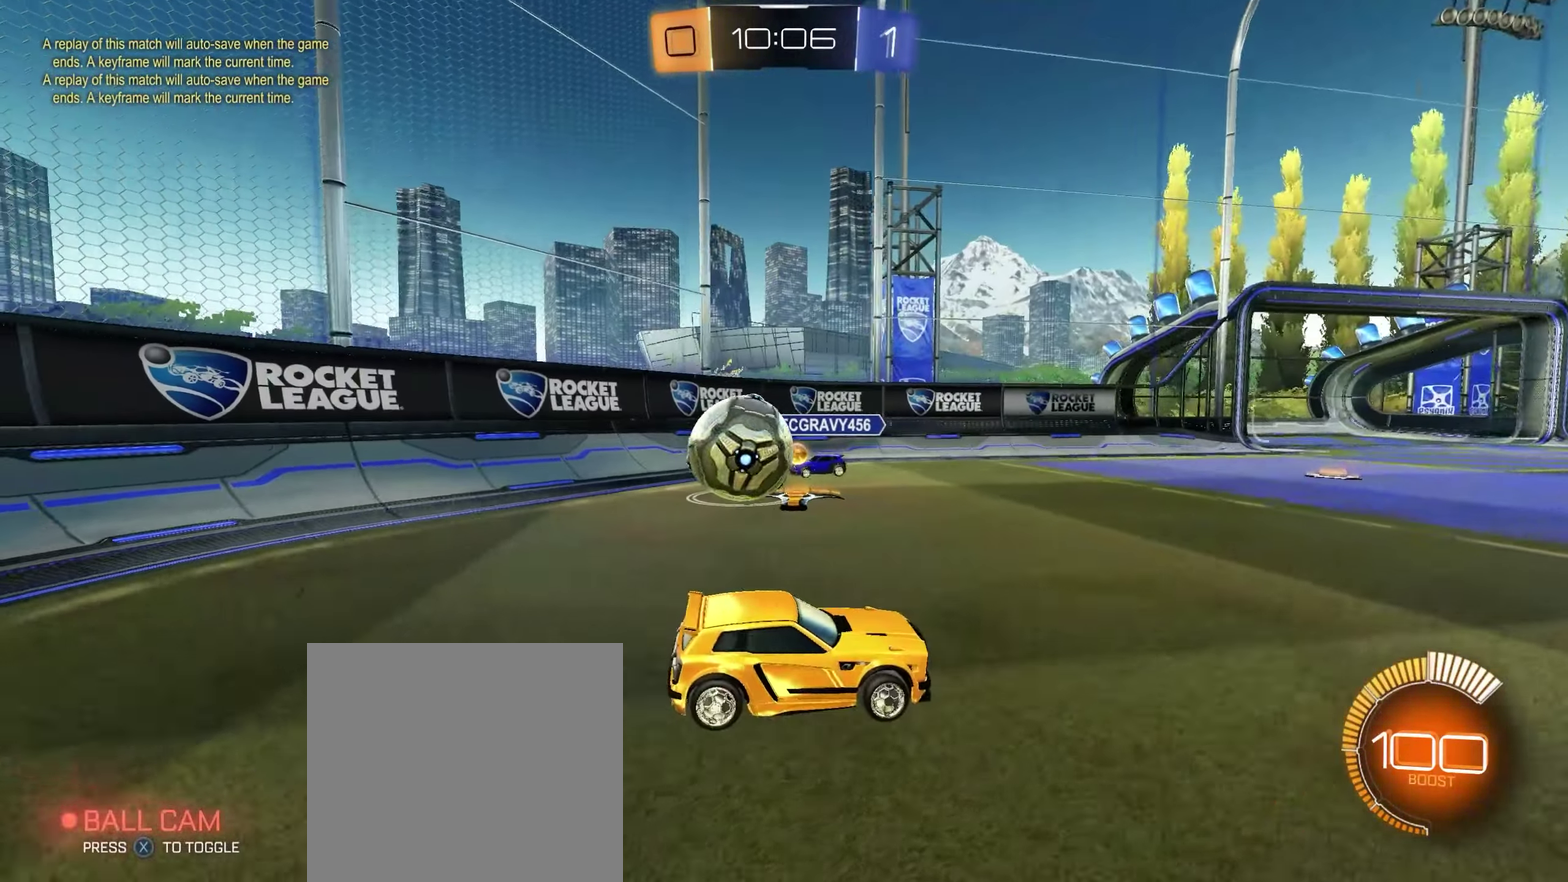
{"buttons": ["R2"], "left_stick": "right", "right_stick": "center", "events": [[217, "L2", "down"], [217, "R2", "up"], [217, "left_stick", "up-left"], [317, "left_stick", "center"], [400, "R2", "down"], [417, "L2", "up"], [467, "left_stick", "right"]]}
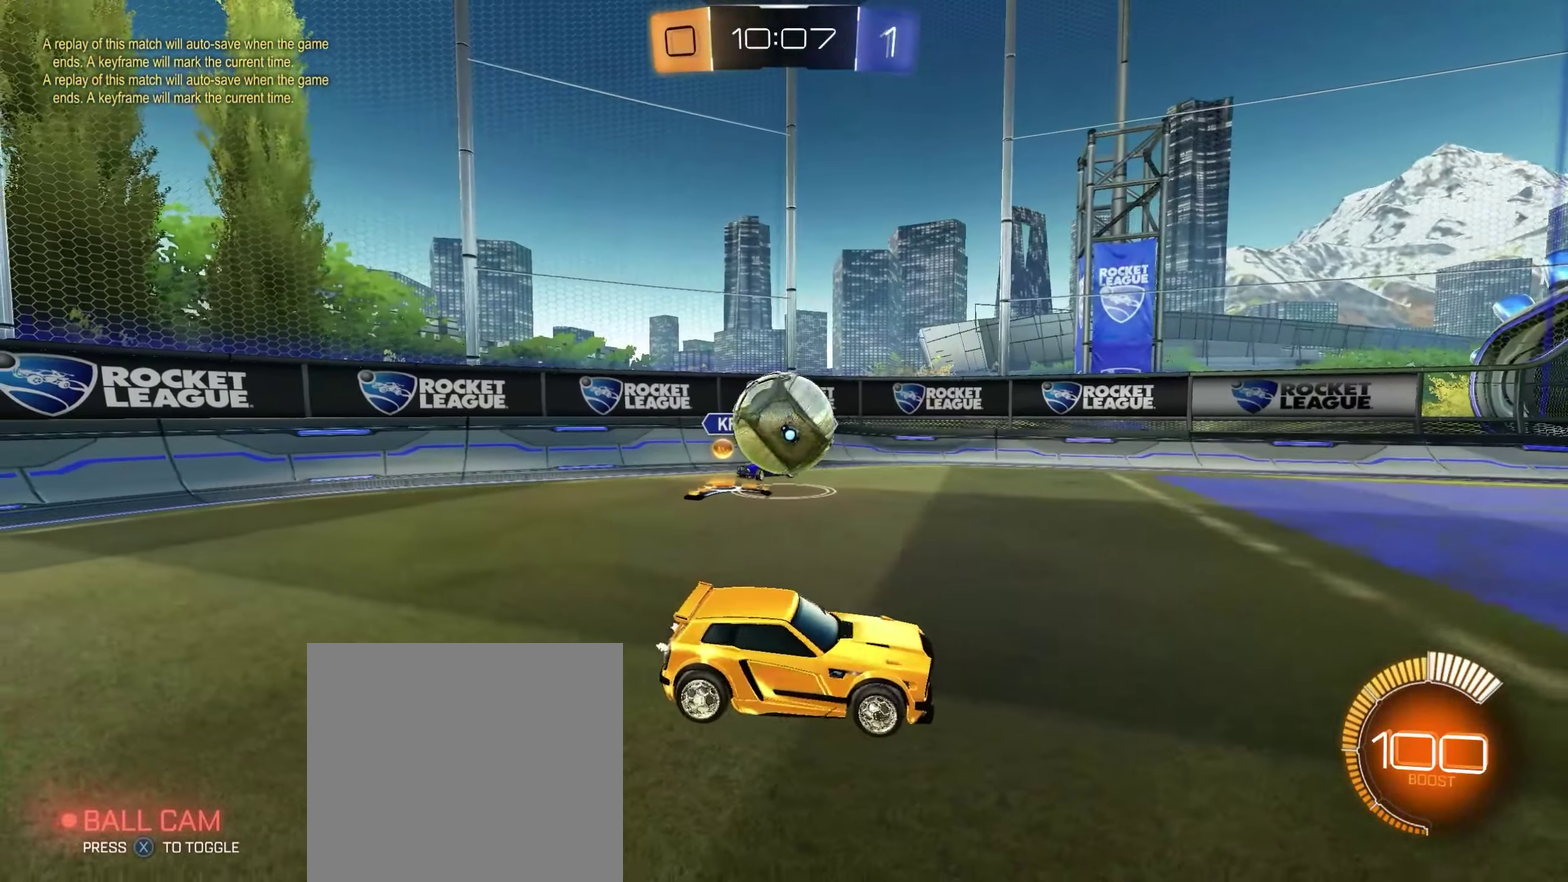
{"buttons": ["R2"], "left_stick": "center", "right_stick": "center", "events": [[300, "left_stick", "center"]]}
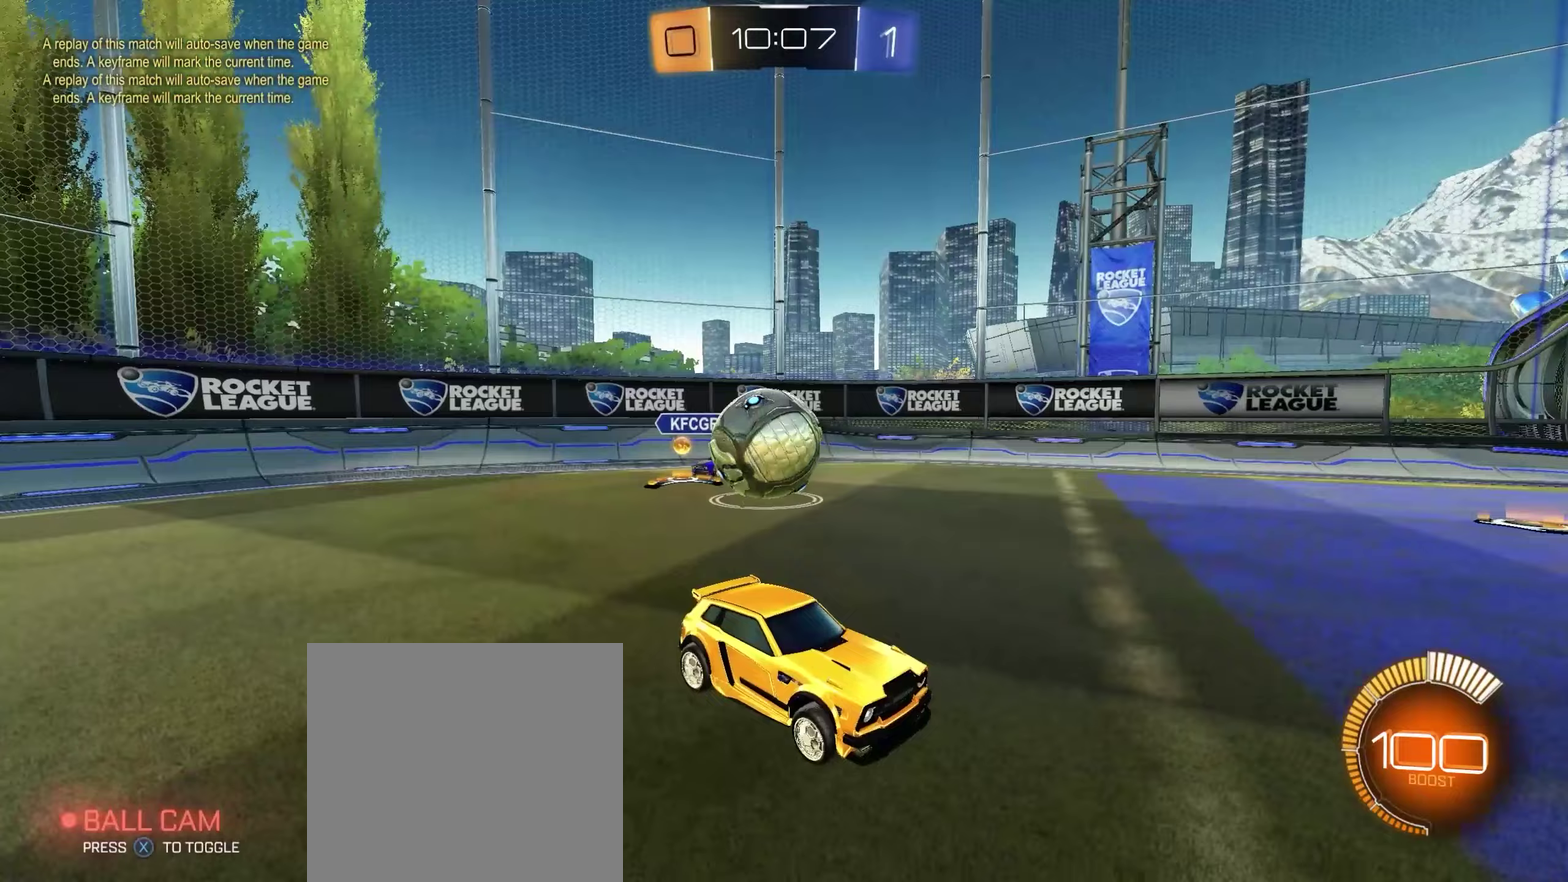
{"buttons": ["L1", "R2"], "left_stick": "center", "right_stick": "center", "events": [[17, "left_stick", "left"], [150, "L1", "down"], [150, "left_stick", "center"], [200, "left_stick", "right"], [300, "left_stick", "center"]]}
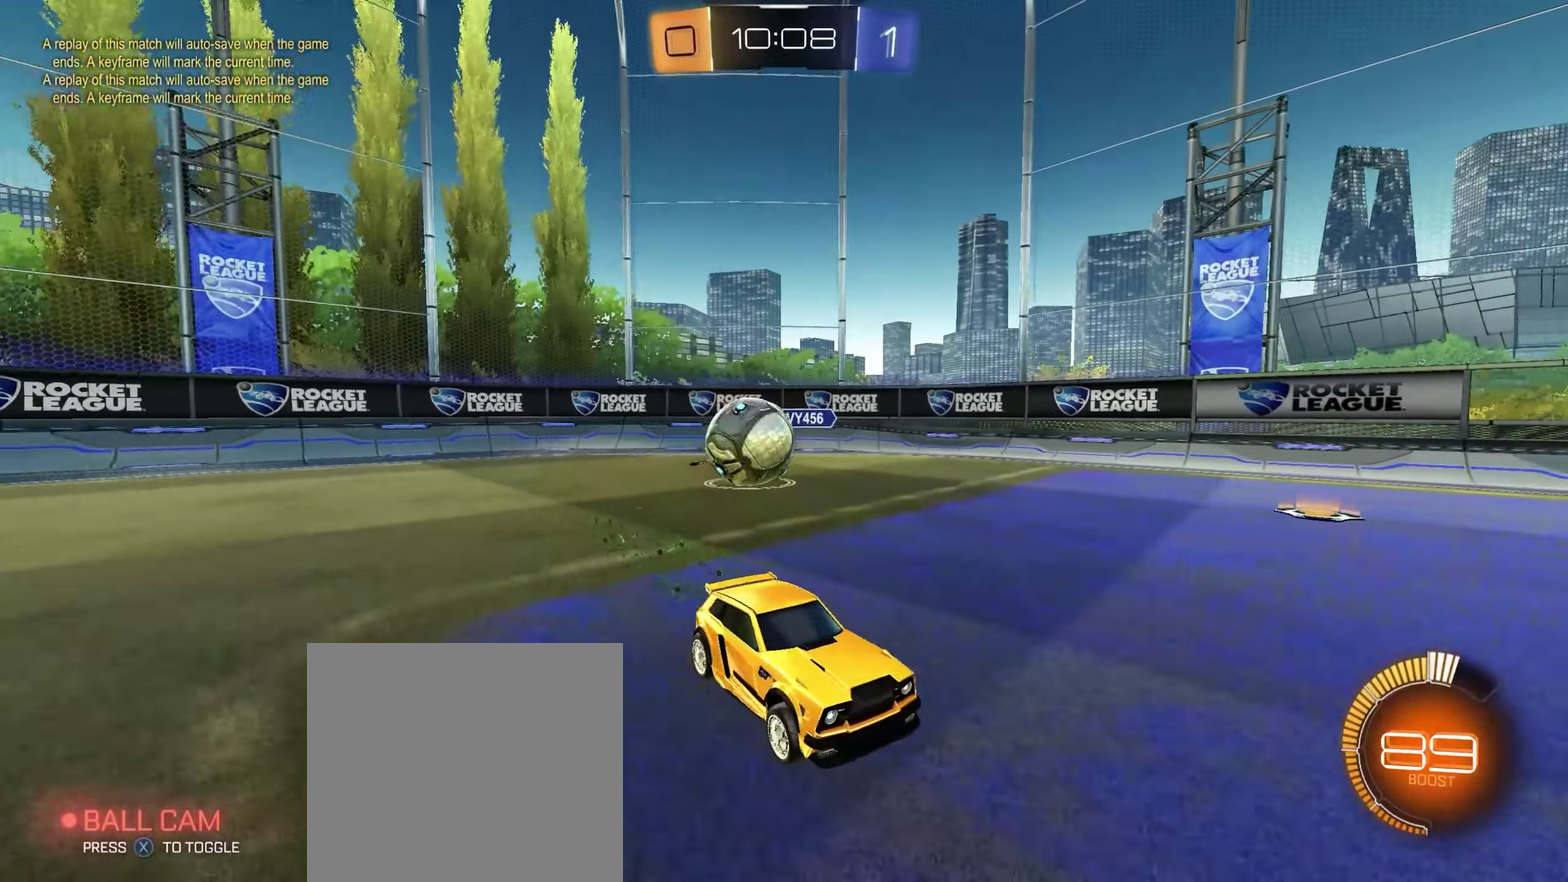
{"buttons": ["L2"], "left_stick": "right", "right_stick": "center", "events": [[17, "left_stick", "right"], [50, "L1", "up"], [217, "left_stick", "center"], [283, "R2", "up"], [400, "L2", "down"], [433, "left_stick", "right"]]}
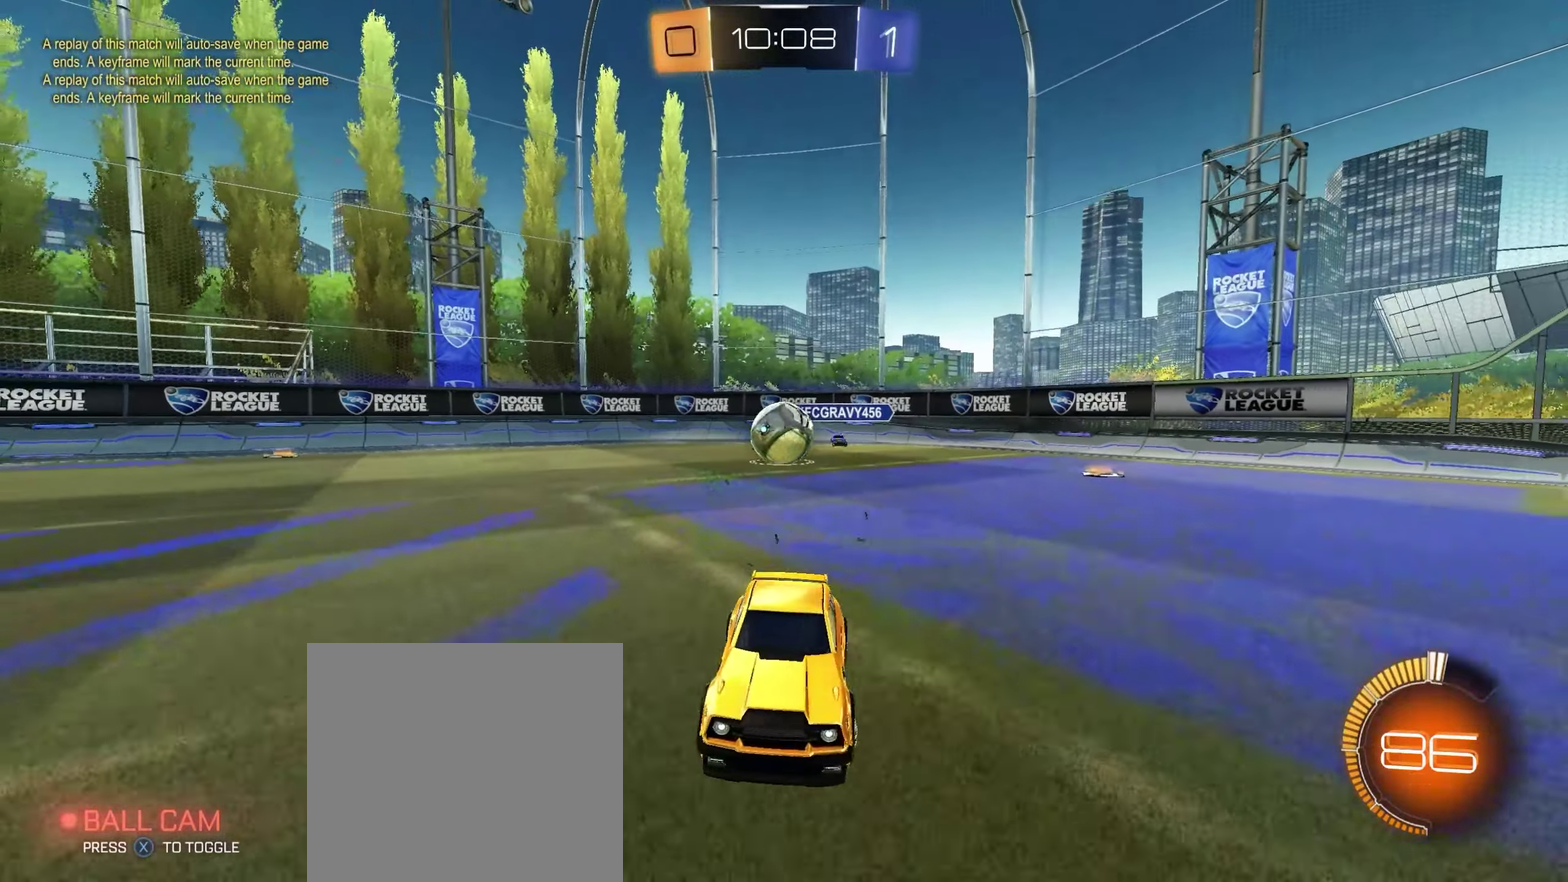
{"buttons": ["R2"], "left_stick": "right", "right_stick": "center", "events": [[50, "L2", "up"], [100, "R2", "down"], [117, "R1", "down"], [267, "R1", "up"]]}
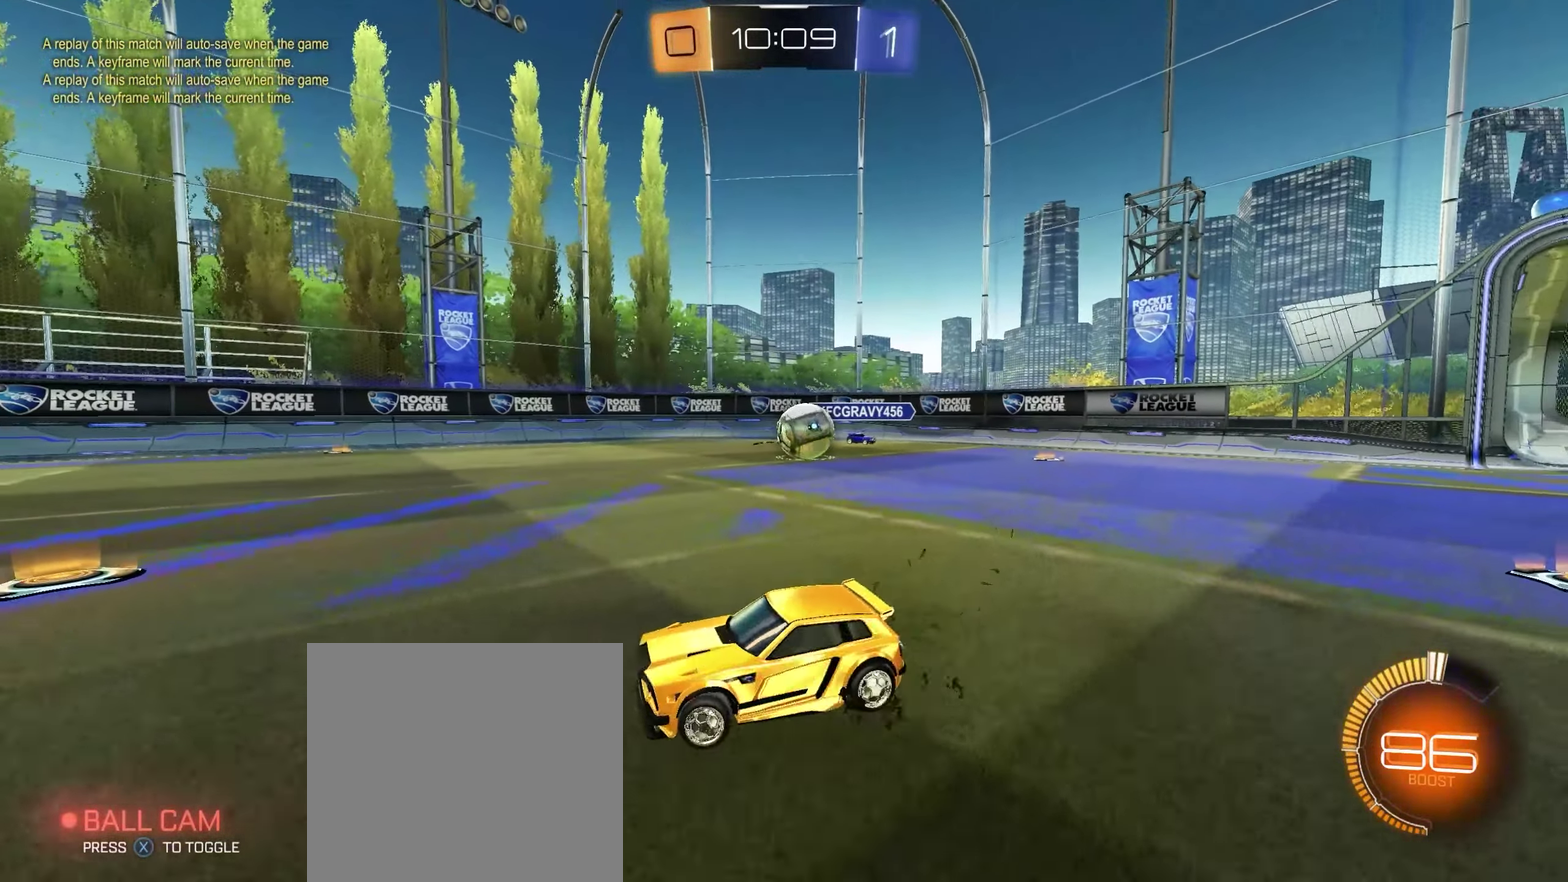
{"buttons": ["L1", "R2"], "left_stick": "center", "right_stick": "center", "events": [[133, "L1", "down"], [483, "left_stick", "center"]]}
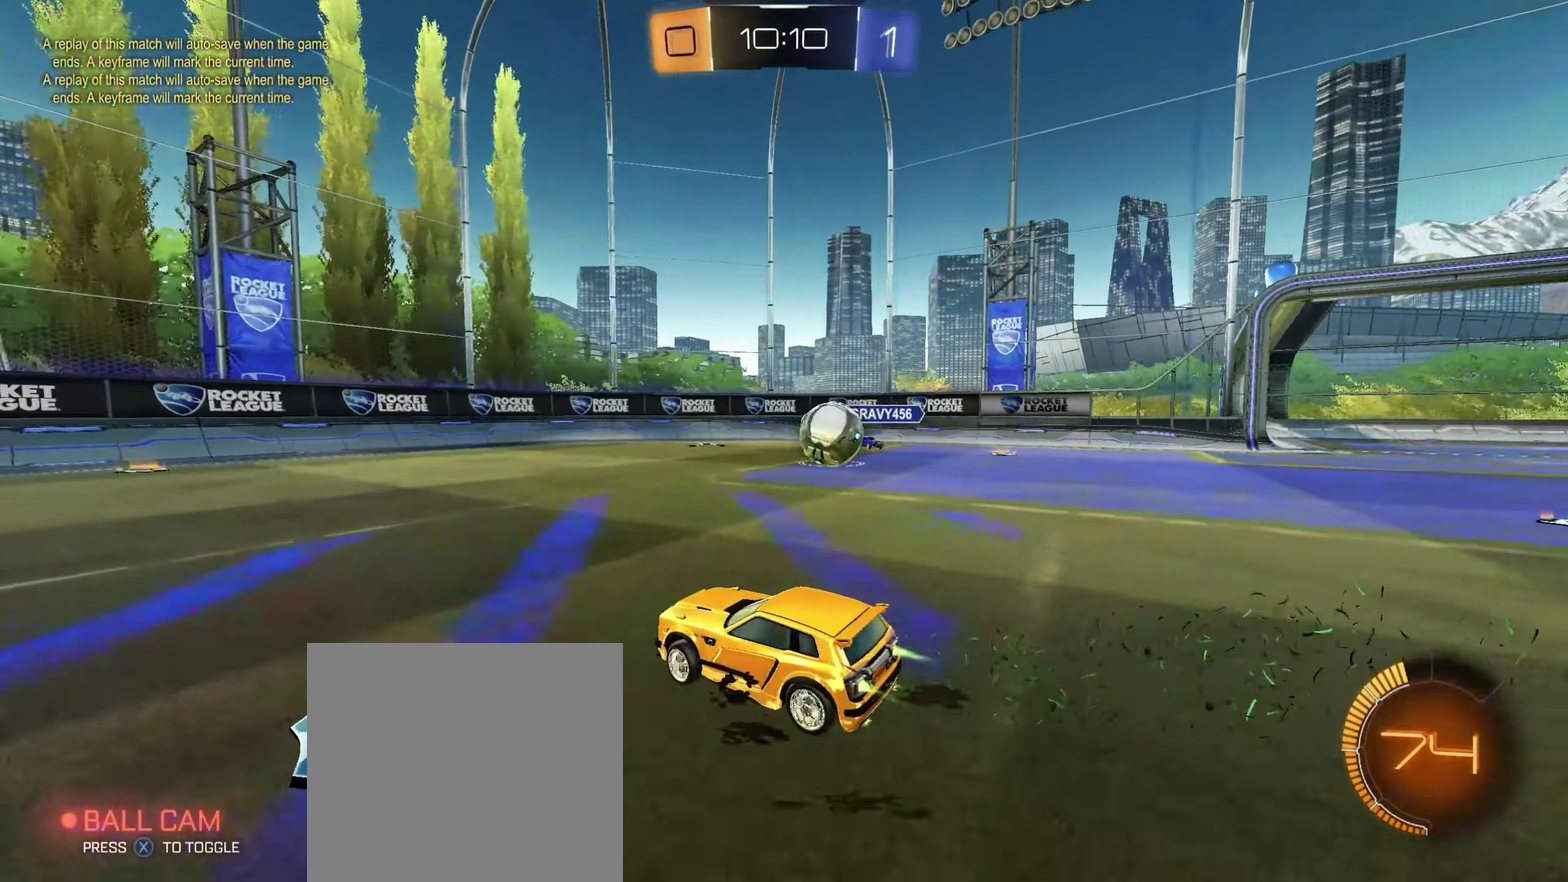
{"buttons": [], "left_stick": "left", "right_stick": "center", "events": [[83, "left_stick", "up-left"], [133, "left_stick", "left"], [167, "L1", "up"], [183, "R1", "down"], [367, "R1", "up"], [500, "R2", "up"]]}
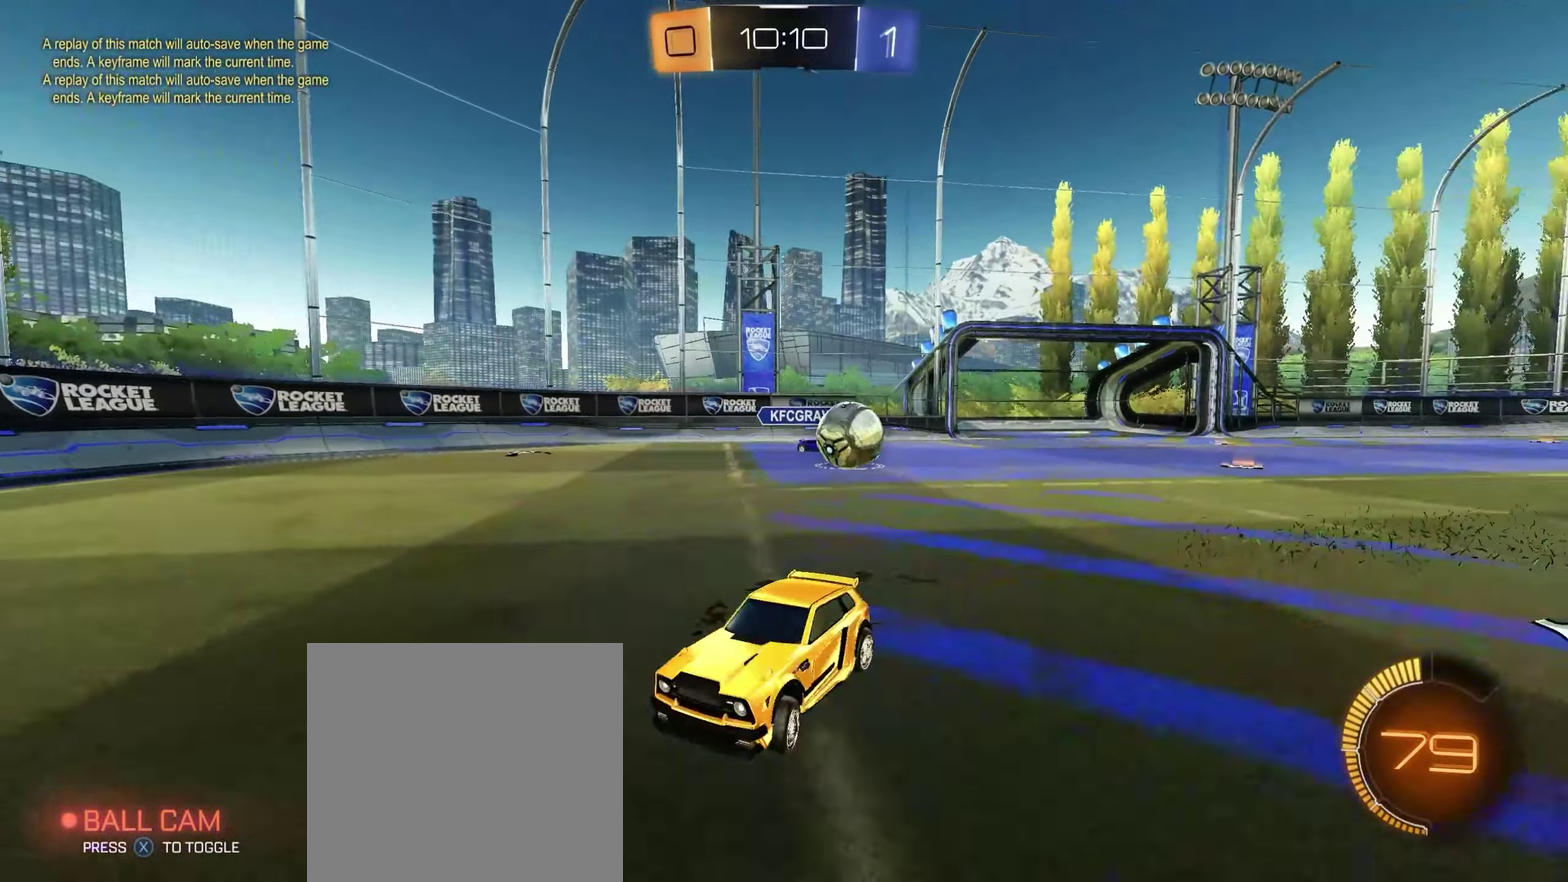
{"buttons": ["R2"], "left_stick": "left", "right_stick": "center", "events": [[150, "R2", "down"]]}
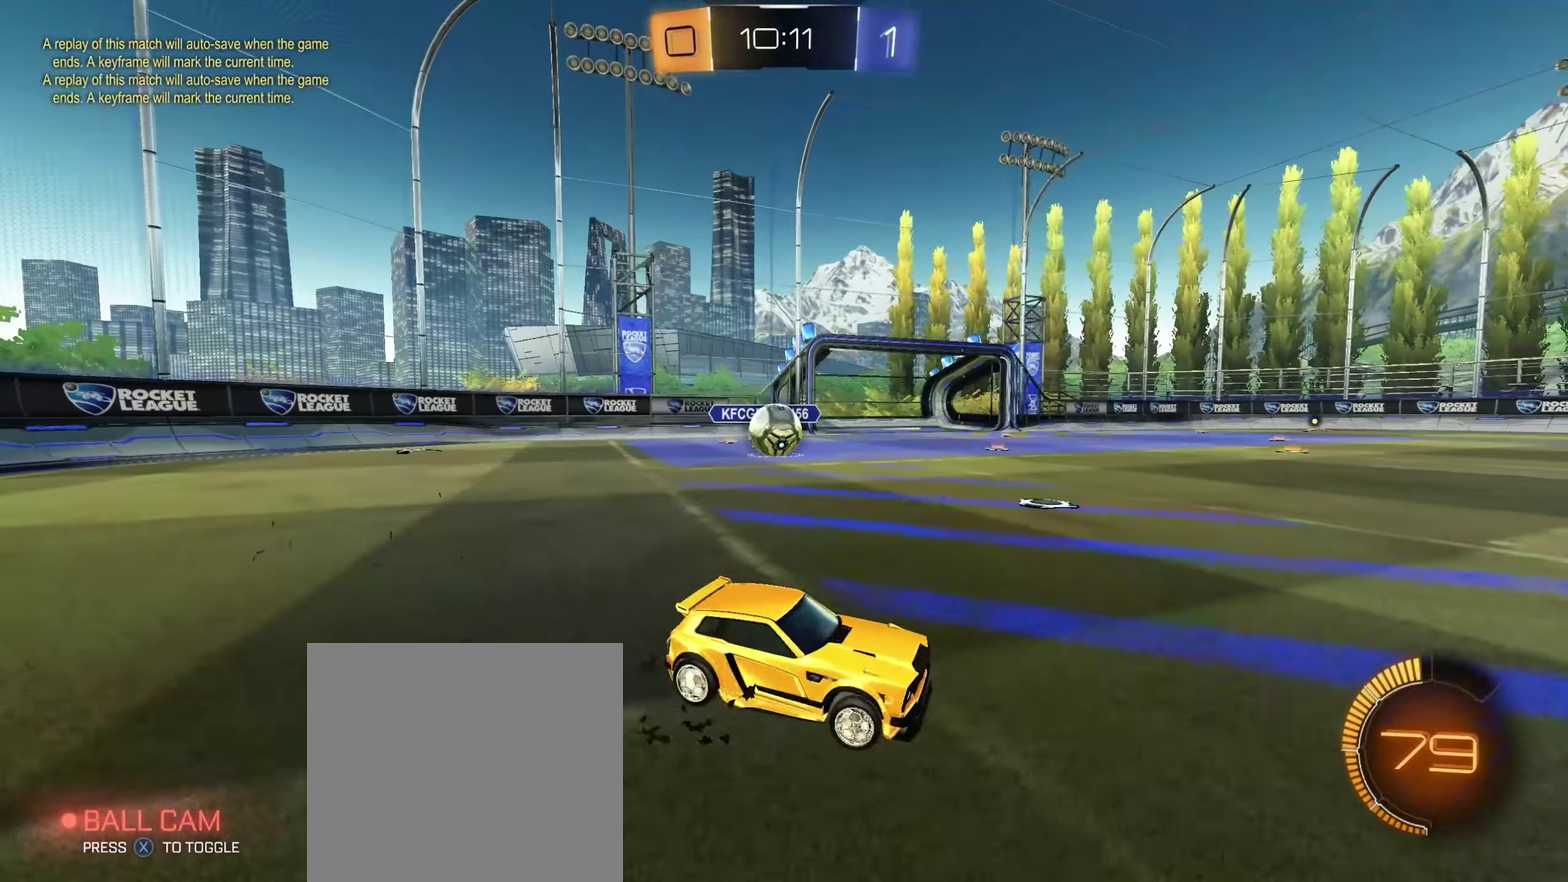
{"buttons": ["R2"], "left_stick": "left", "right_stick": "center", "events": [[283, "R2", "up"], [400, "R2", "down"]]}
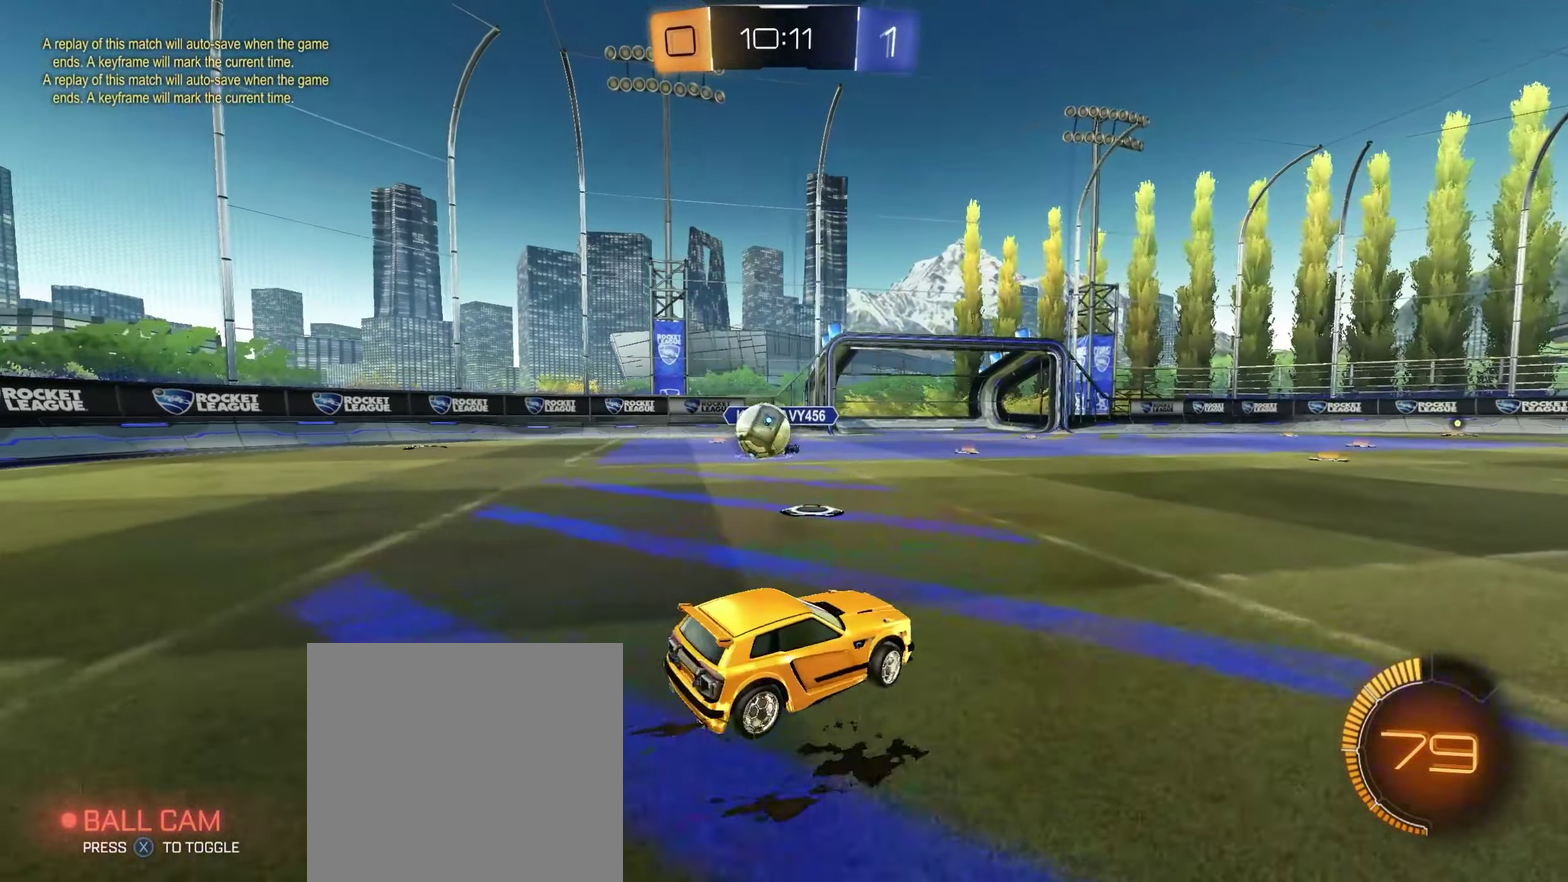
{"buttons": ["R2"], "left_stick": "right", "right_stick": "center", "events": [[183, "L1", "down"], [267, "R1", "down"], [267, "left_stick", "right"], [333, "L1", "up"], [450, "R1", "up"]]}
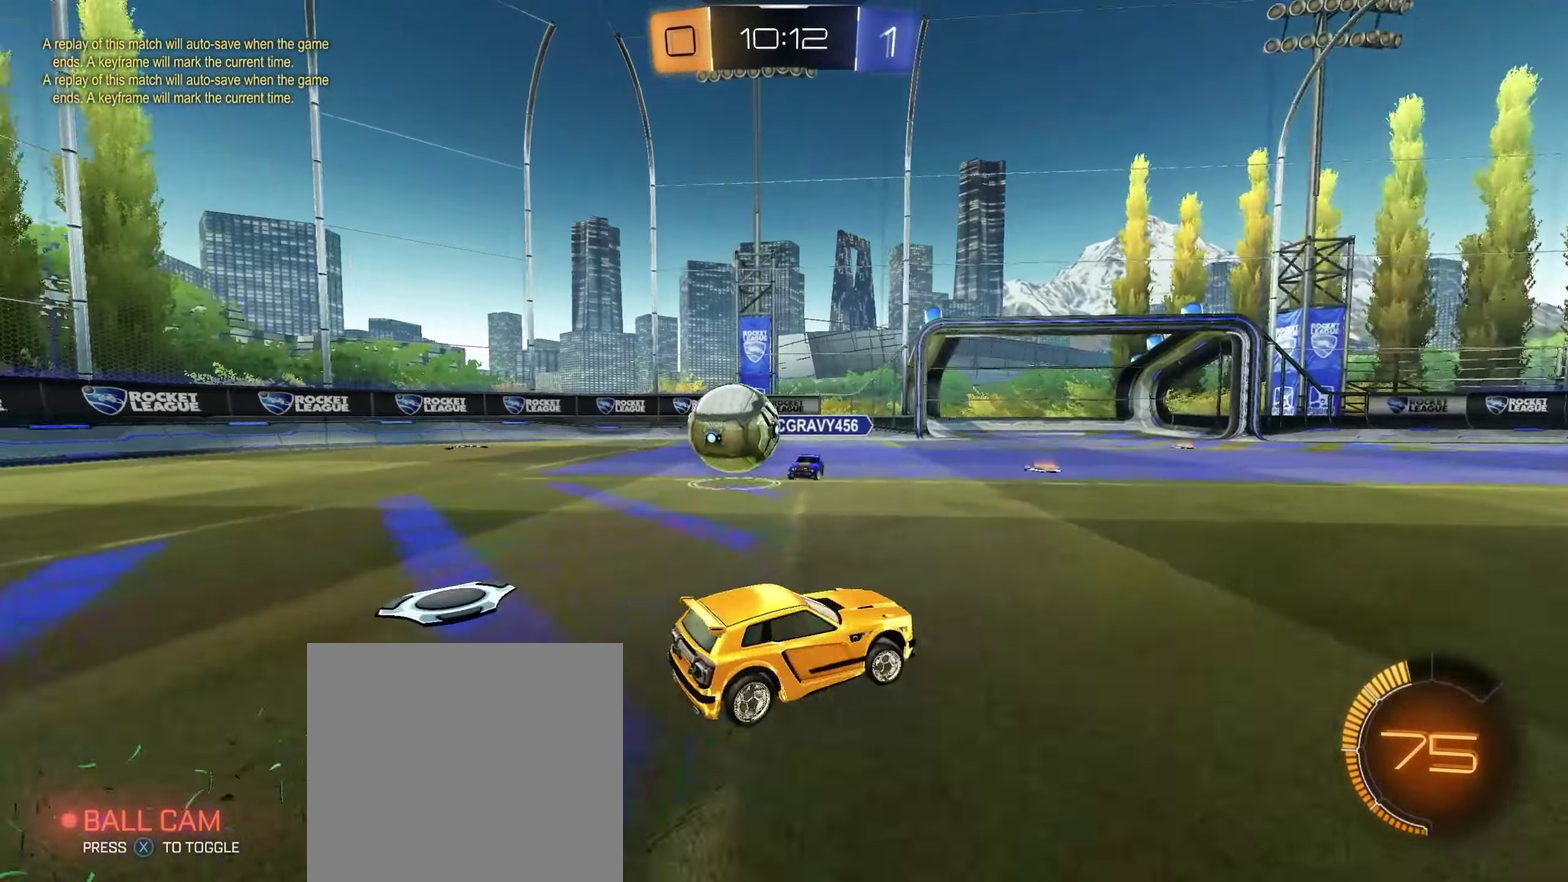
{"buttons": ["L1", "R2"], "left_stick": "right", "right_stick": "center", "events": [[350, "L1", "down"], [350, "left_stick", "down-right"], [483, "left_stick", "right"]]}
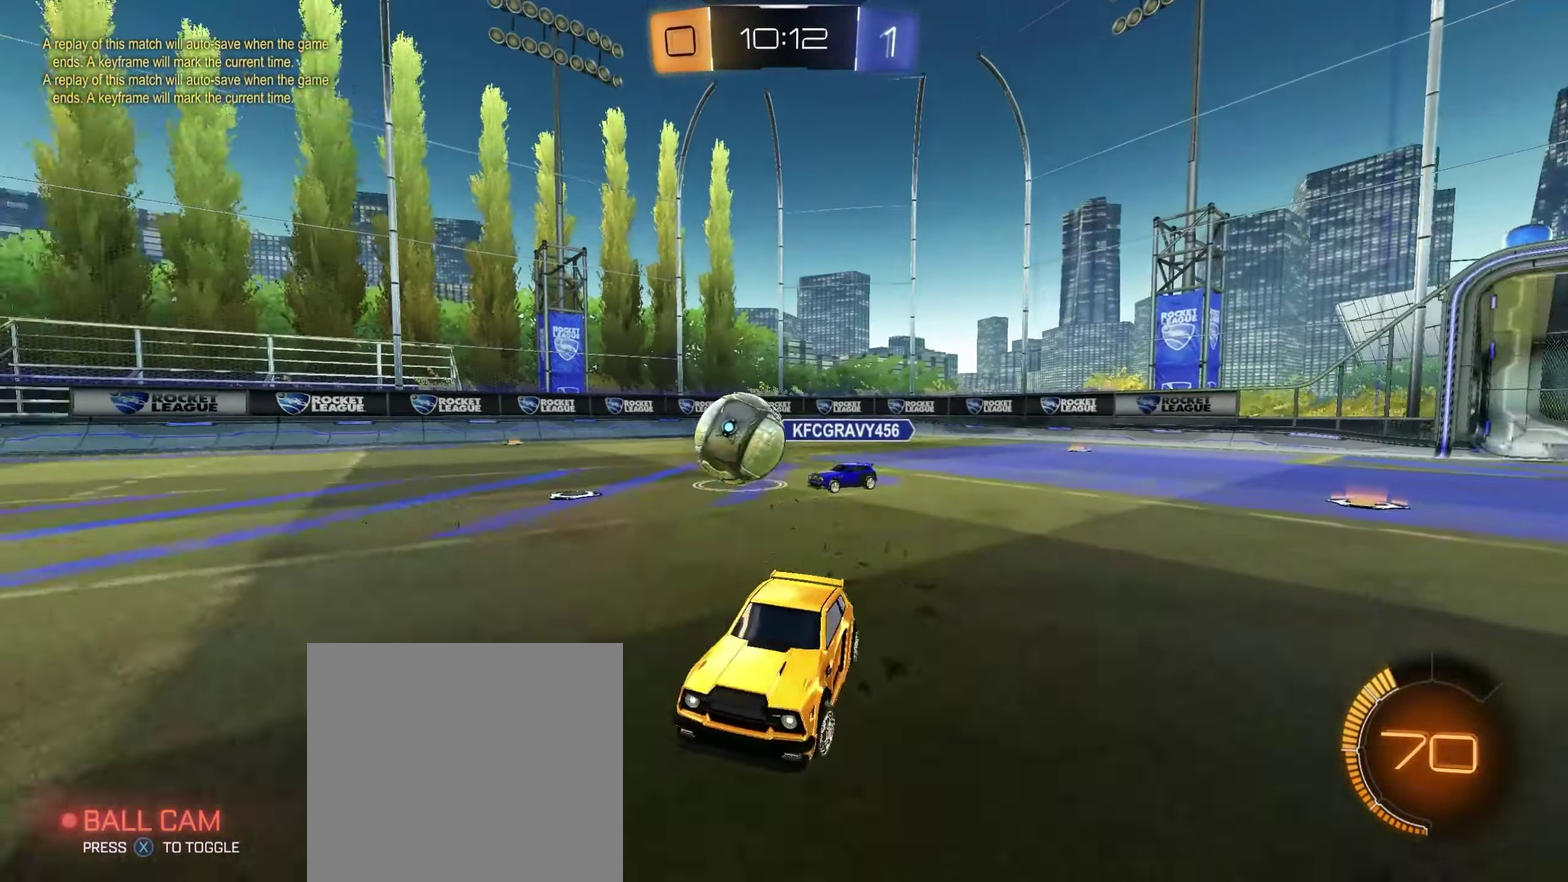
{"buttons": ["L1", "R2"], "left_stick": "right", "right_stick": "center", "events": [[133, "left_stick", "down-right"], [183, "left_stick", "center"], [300, "left_stick", "right"]]}
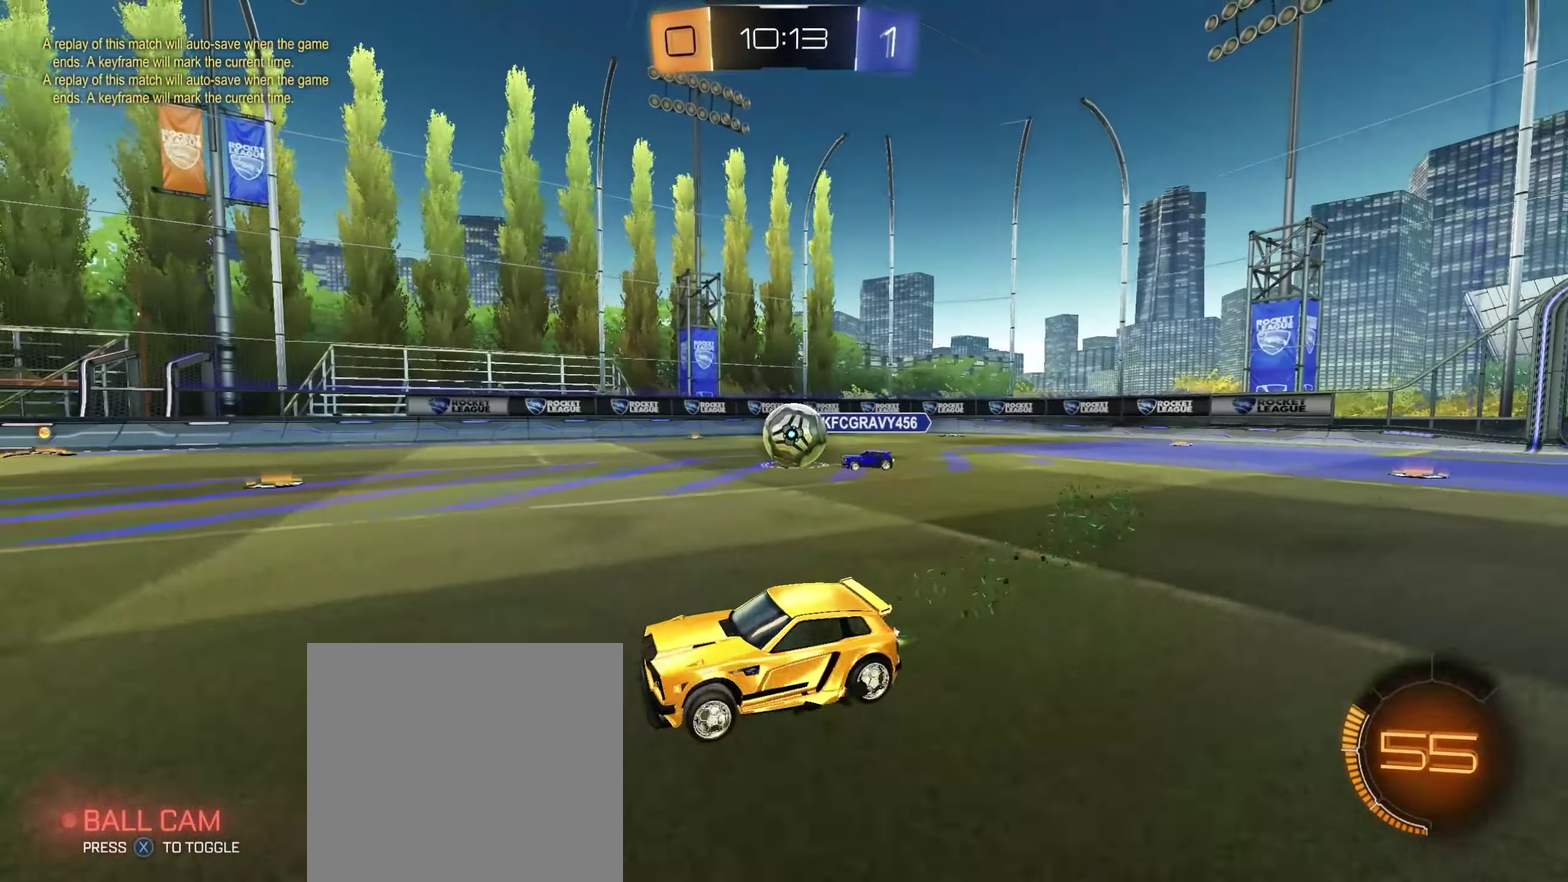
{"buttons": ["R2"], "left_stick": "right", "right_stick": "center", "events": [[467, "L1", "up"]]}
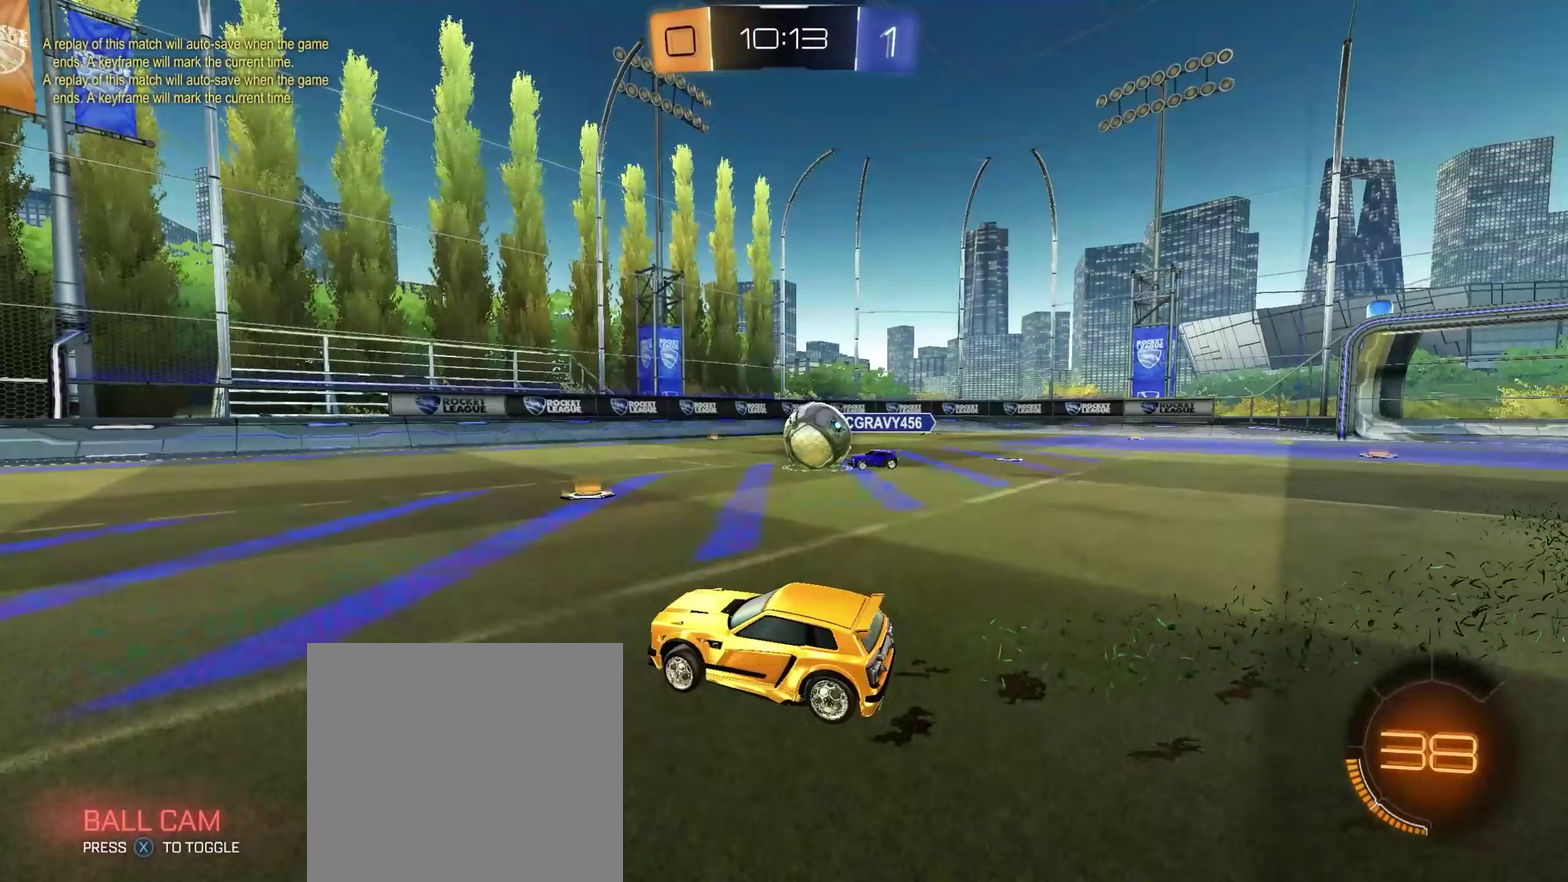
{"buttons": ["R2"], "left_stick": "center", "right_stick": "center", "events": [[117, "left_stick", "center"], [317, "left_stick", "left"], [500, "left_stick", "center"]]}
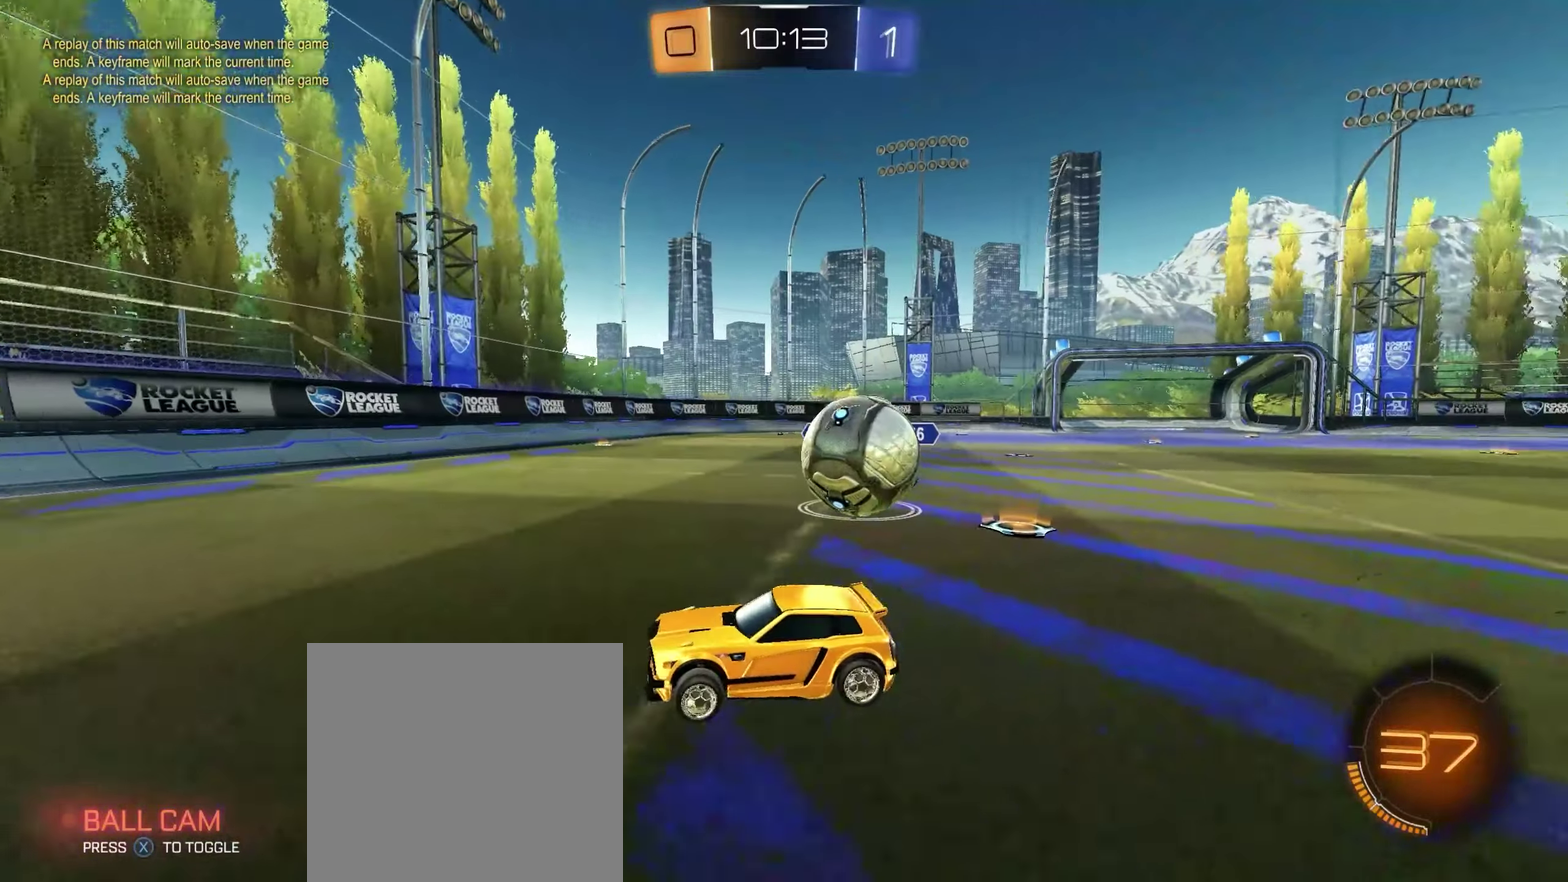
{"buttons": ["R2"], "left_stick": "right", "right_stick": "center", "events": [[33, "left_stick", "left"], [250, "left_stick", "center"], [350, "left_stick", "right"]]}
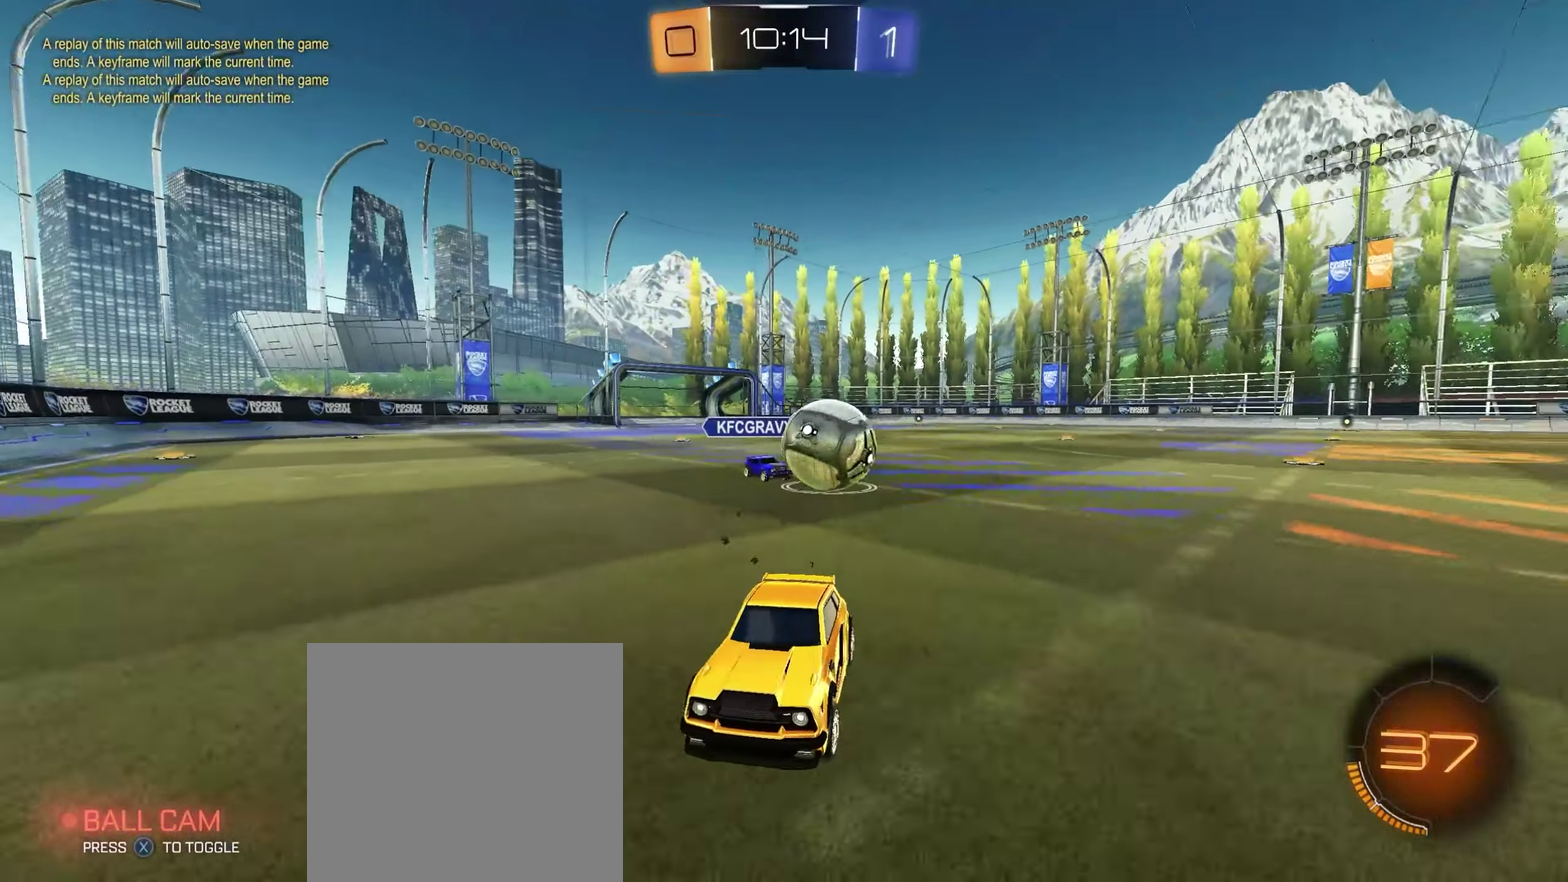
{"buttons": ["L1", "R2"], "left_stick": "left", "right_stick": "center", "events": [[33, "R1", "down"], [33, "left_stick", "left"], [117, "R1", "up"], [183, "R1", "down"], [283, "R1", "up"], [500, "L1", "down"]]}